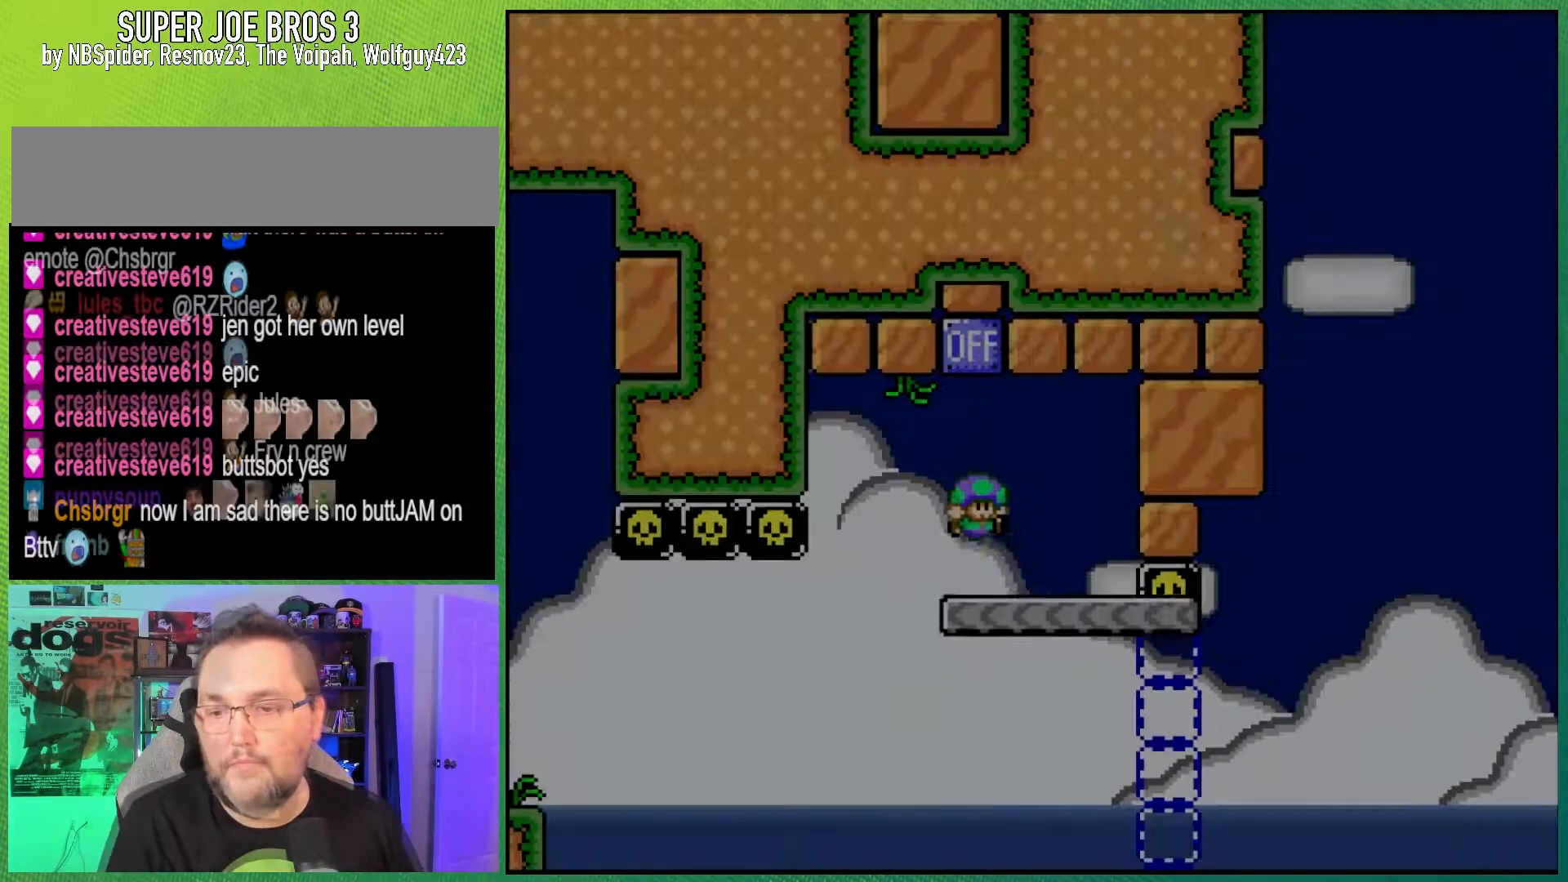
Gameplay with a controller (Nintendo layout); each line is a JSON object with the inputs held at the frame after it. "events" lists button and stick changes between this image and that frame as [ms after this image, input, new state], when the widget could be followed in between. Not read: L3 R3.
{"buttons": ["B", "Y", "DPAD_RIGHT"], "events": [[417, "B", "down"]]}
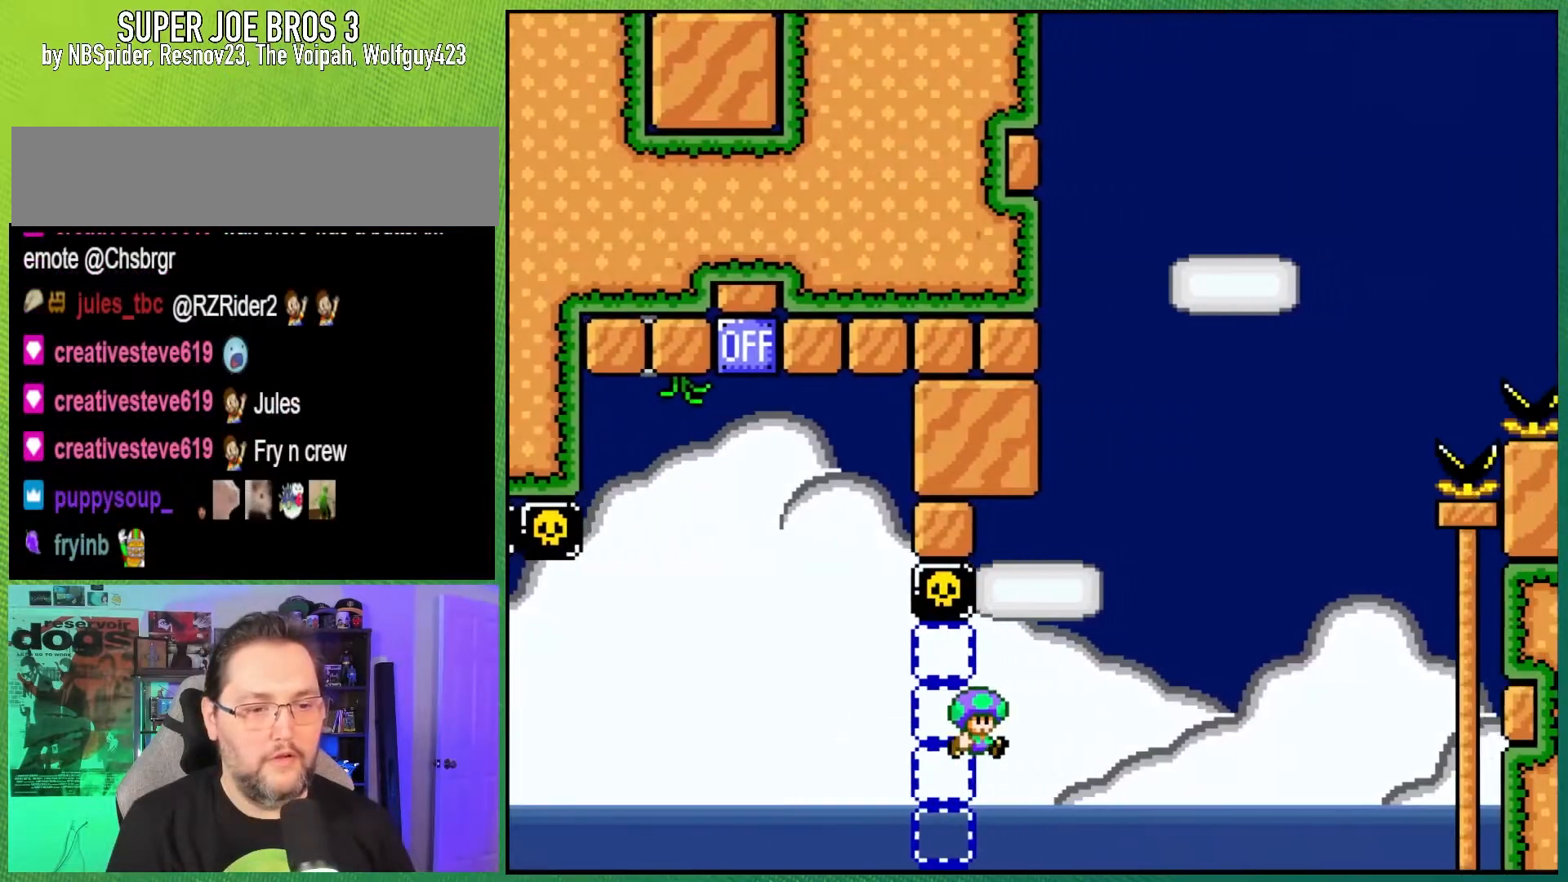
{"buttons": ["B", "Y", "DPAD_RIGHT"], "events": []}
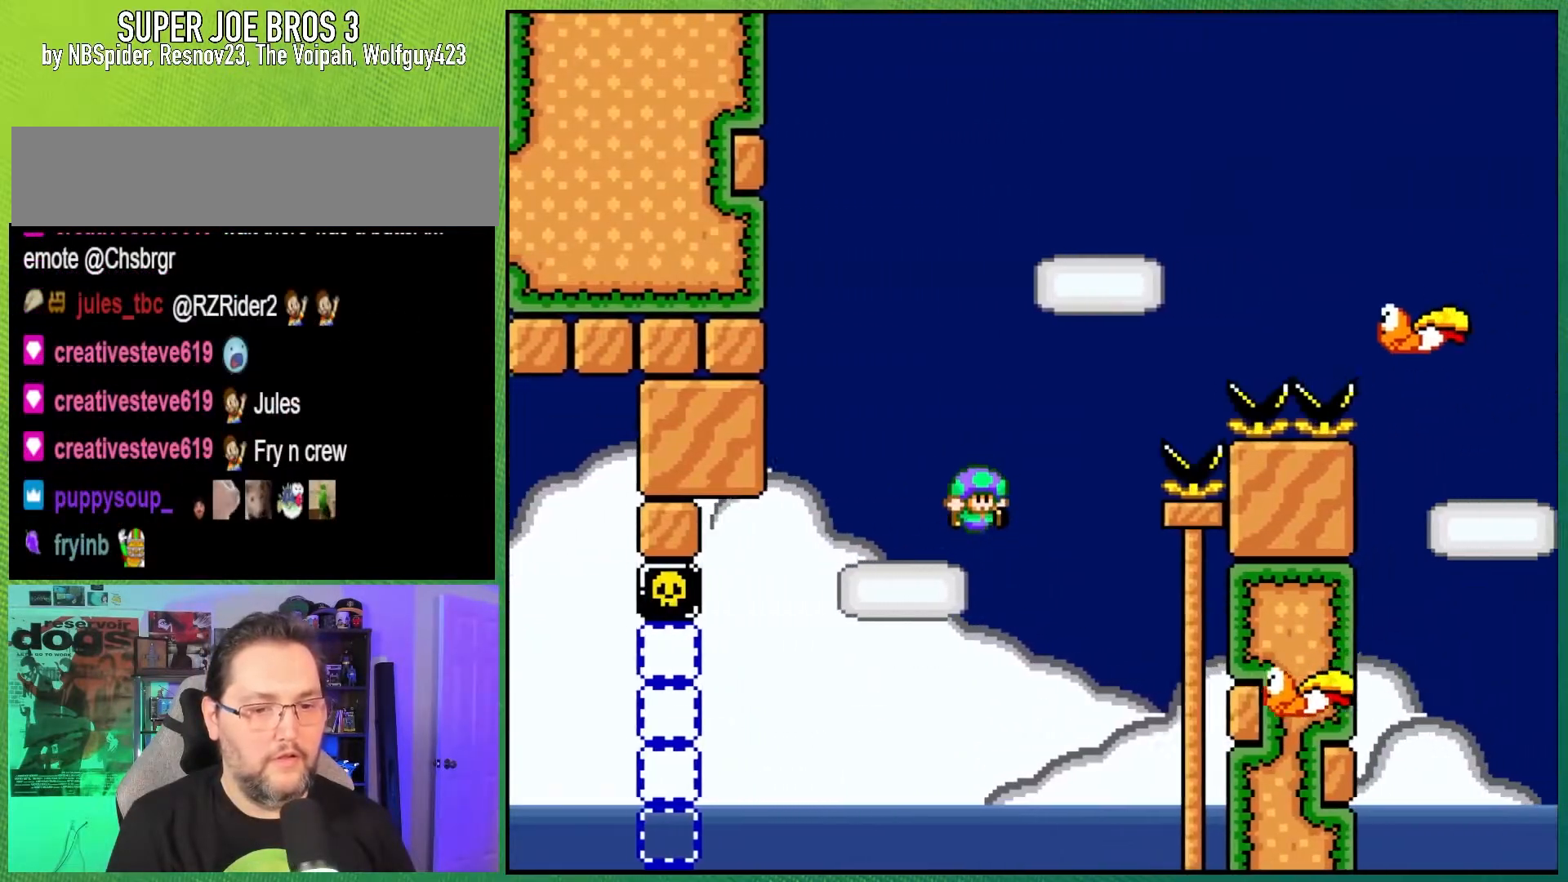
{"buttons": ["B", "Y", "DPAD_LEFT"], "events": [[100, "DPAD_RIGHT", "up"], [183, "DPAD_LEFT", "down"]]}
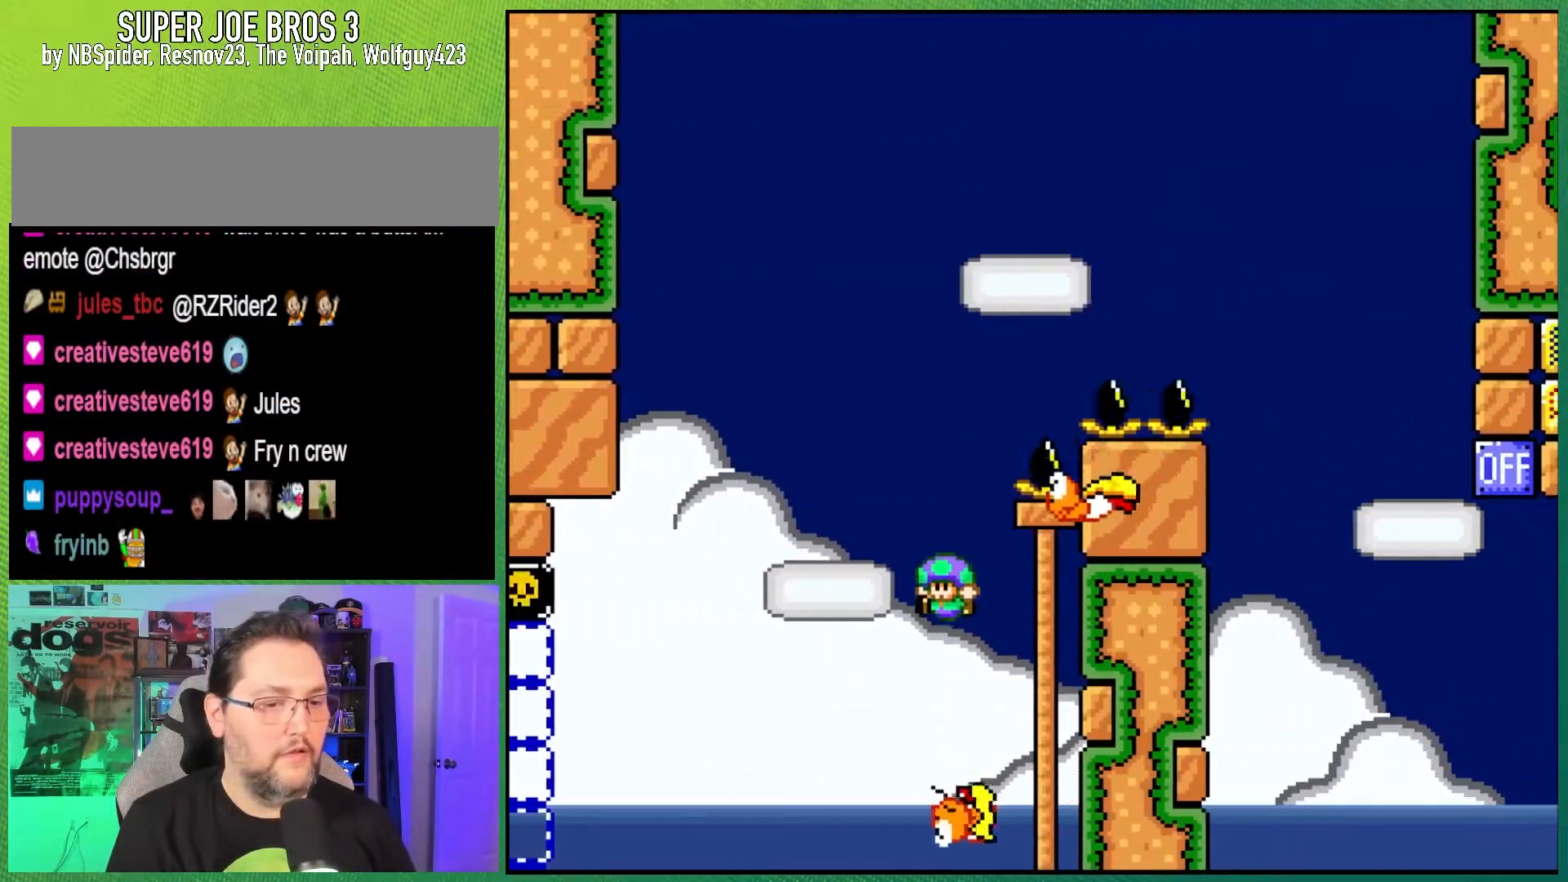
{"buttons": ["B", "Y", "DPAD_RIGHT"], "events": [[33, "DPAD_LEFT", "up"], [183, "DPAD_RIGHT", "down"], [200, "B", "up"], [283, "B", "down"]]}
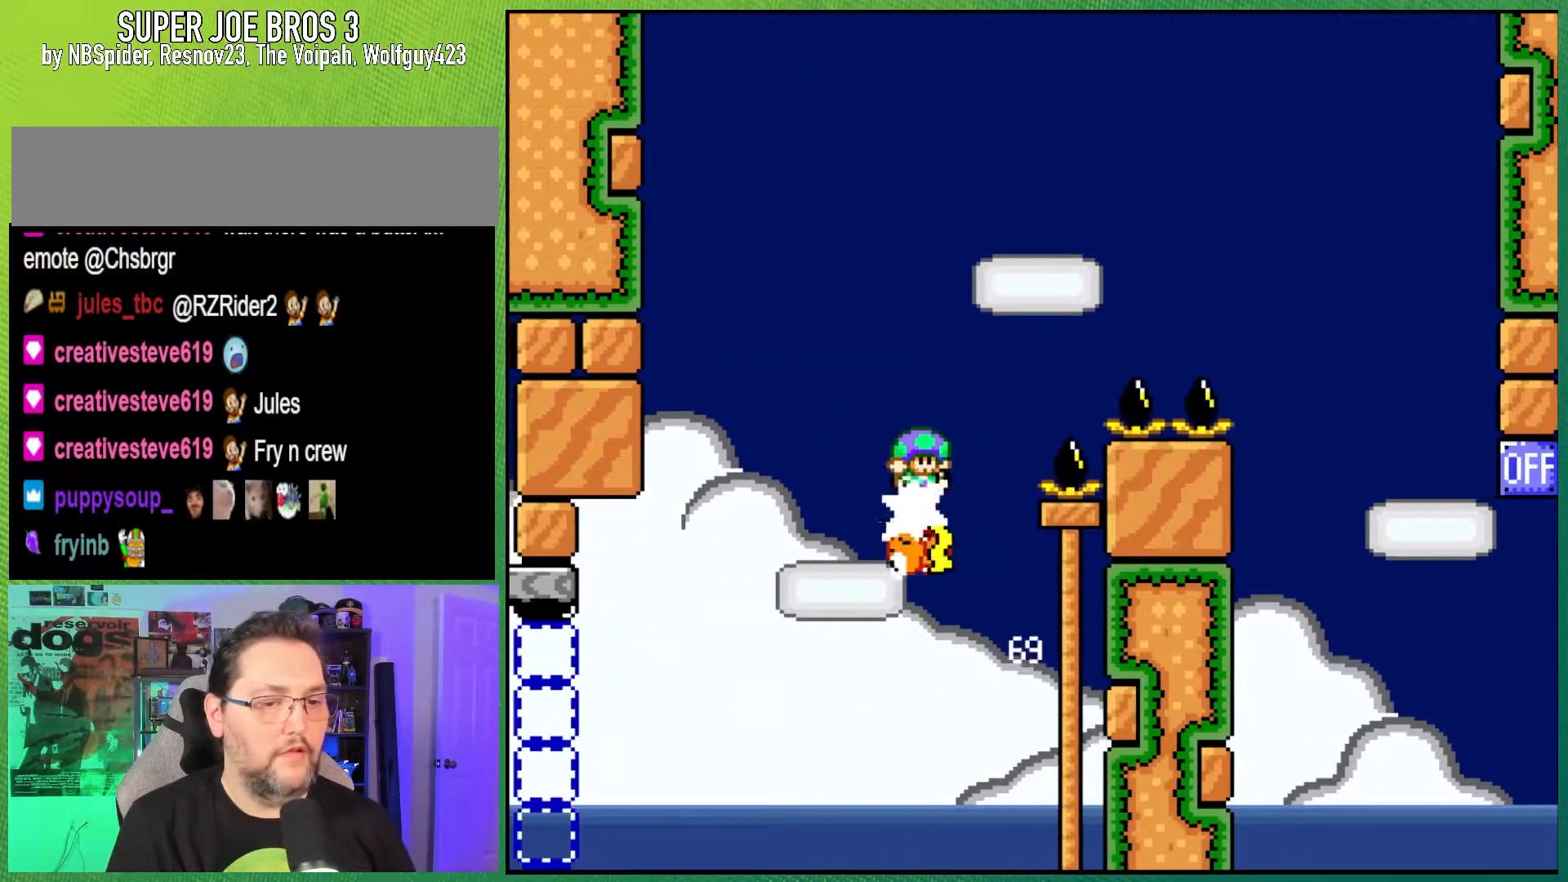
{"buttons": ["B", "Y", "DPAD_RIGHT"], "events": []}
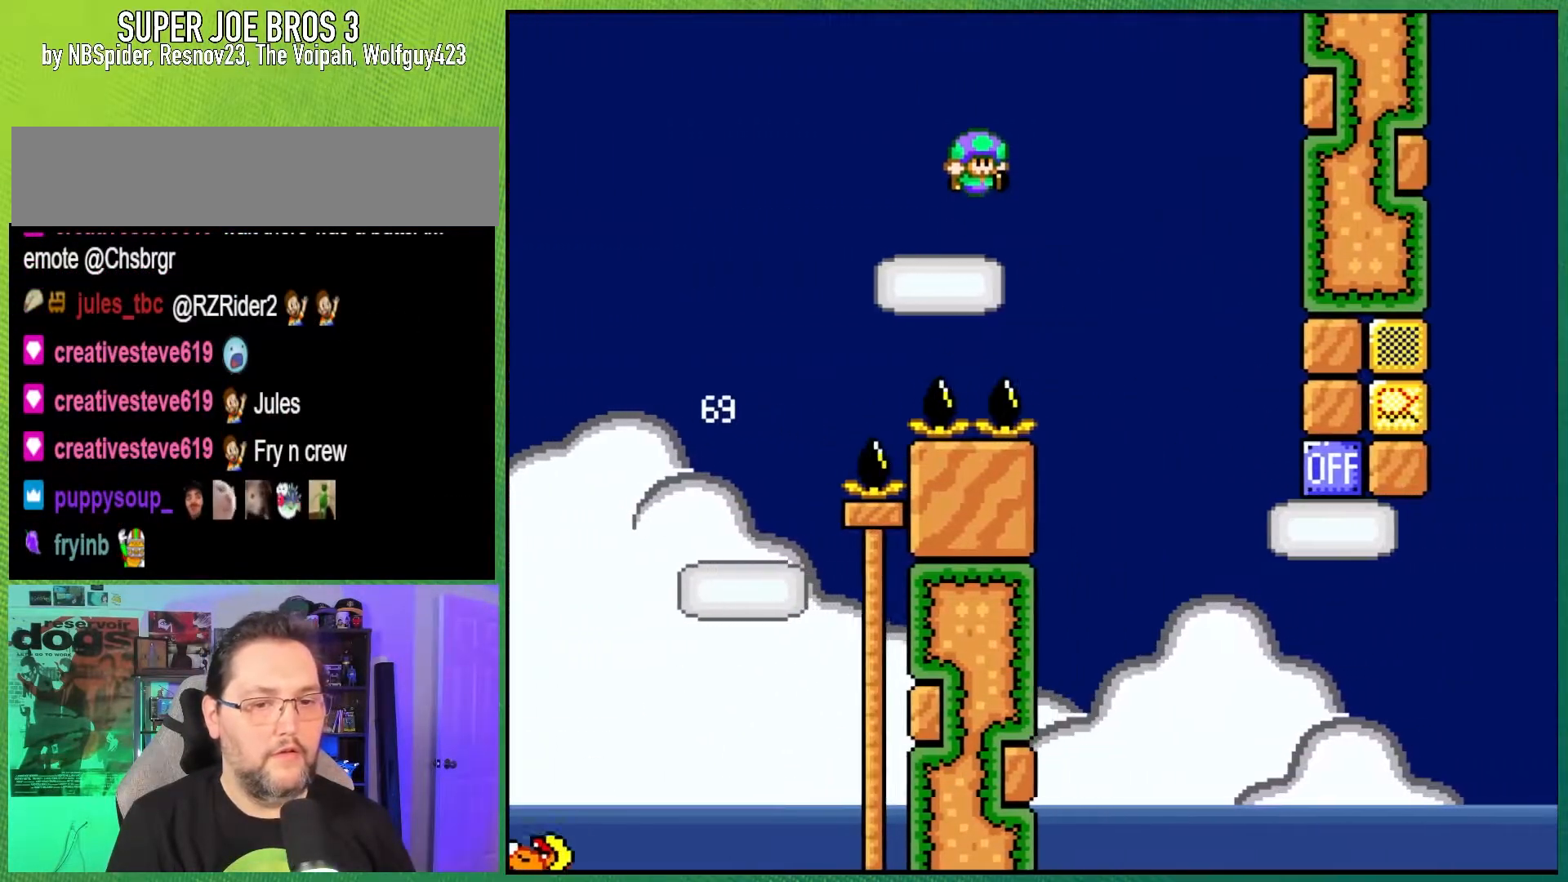
{"buttons": ["B", "Y", "DPAD_RIGHT"], "events": [[17, "B", "up"], [150, "B", "down"]]}
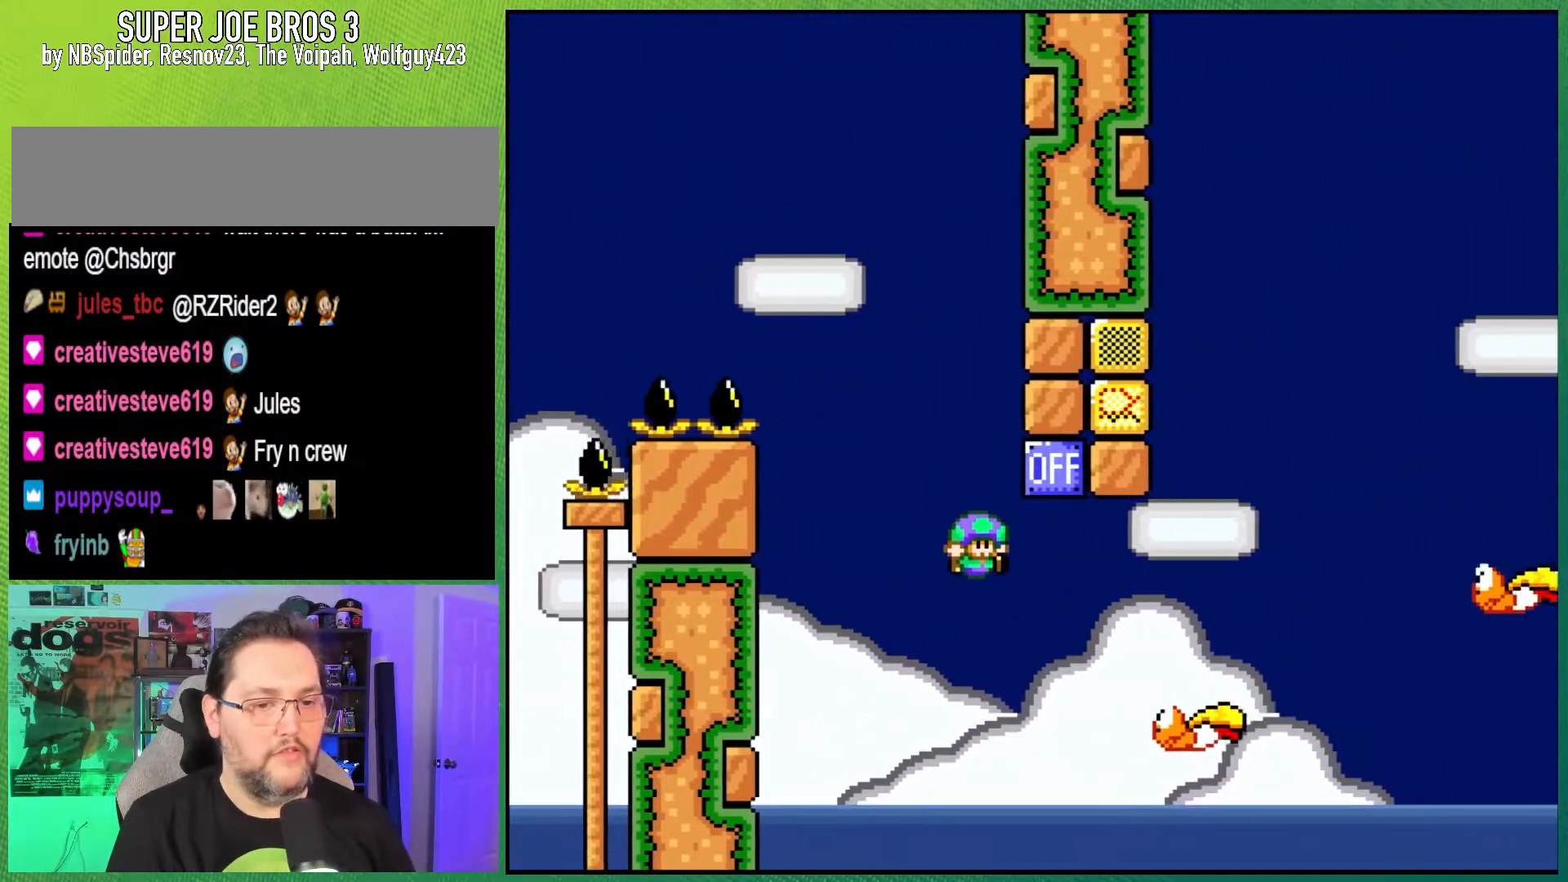
{"buttons": ["B", "Y", "DPAD_RIGHT"], "events": [[67, "DPAD_RIGHT", "up"], [100, "DPAD_LEFT", "down"], [283, "DPAD_LEFT", "up"], [450, "DPAD_RIGHT", "down"]]}
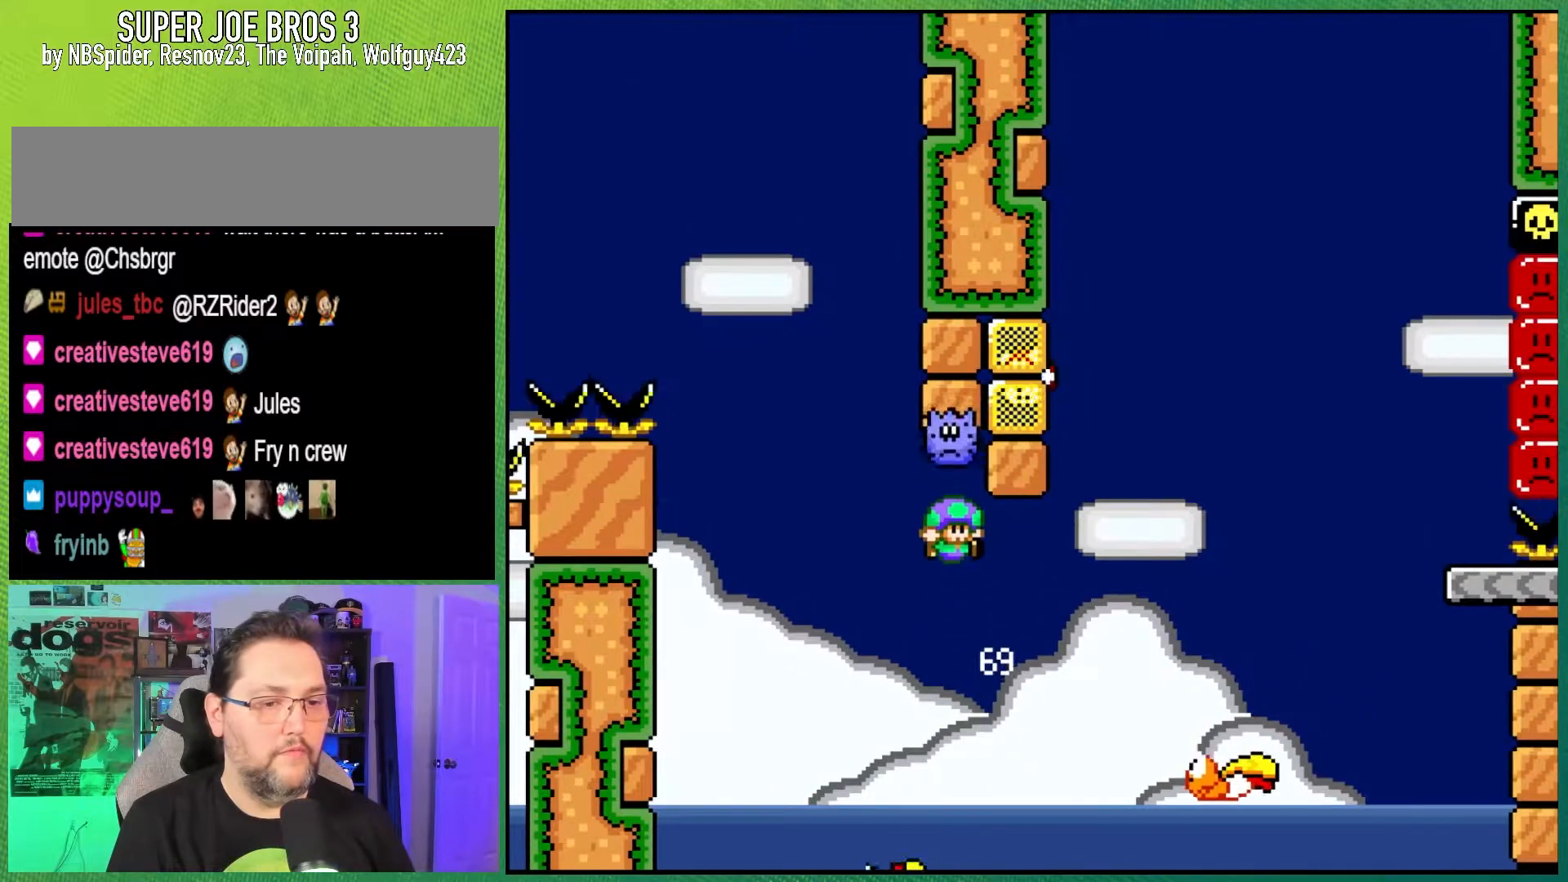
{"buttons": ["B", "Y", "DPAD_RIGHT"], "events": [[83, "DPAD_RIGHT", "up"], [167, "DPAD_RIGHT", "down"]]}
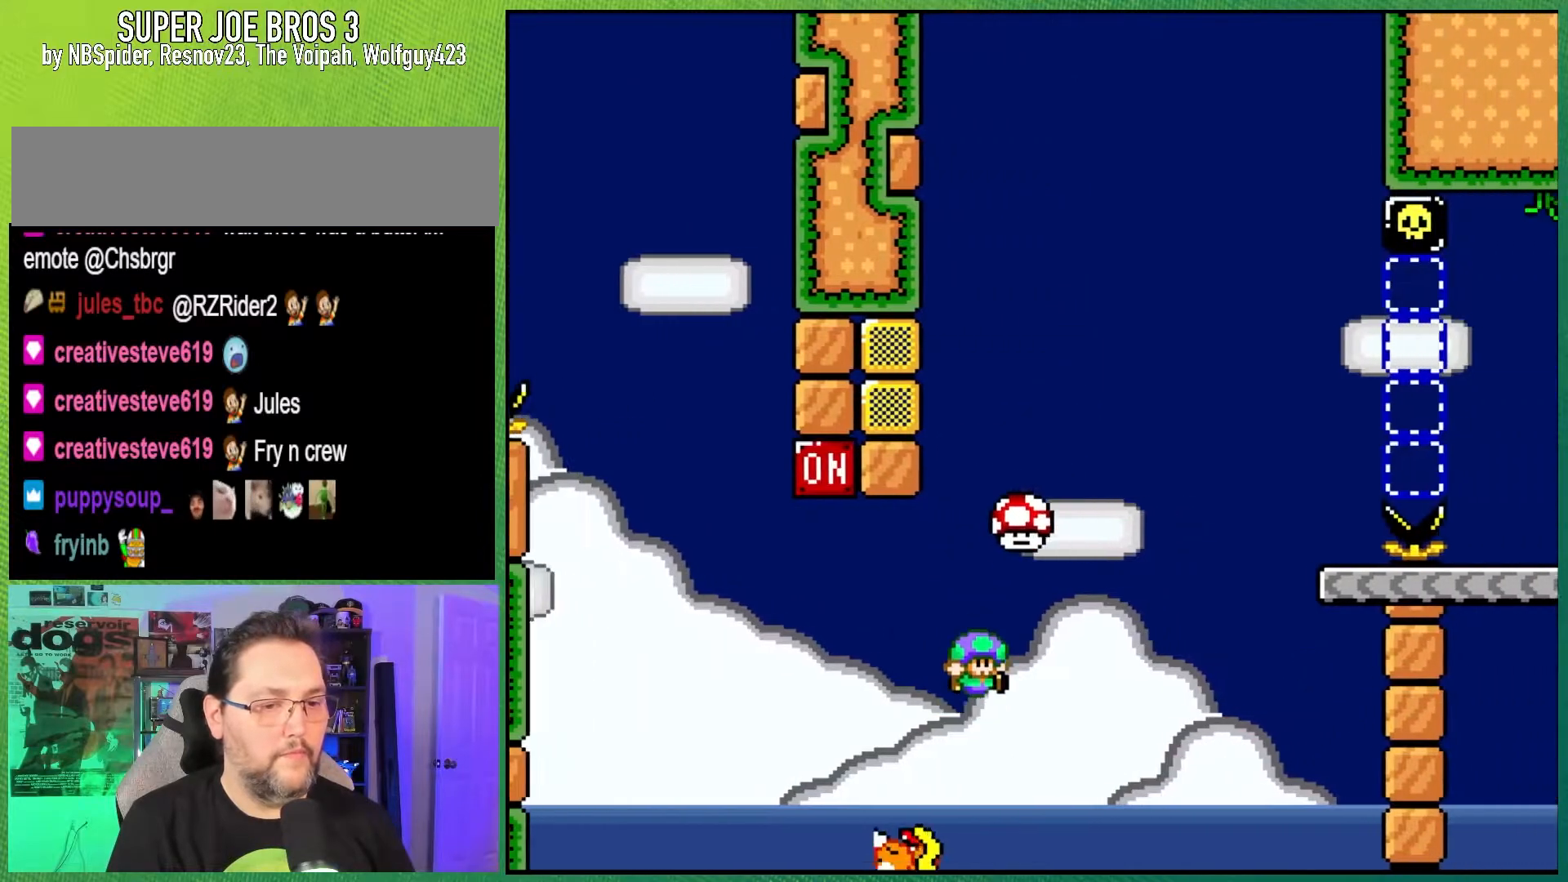
{"buttons": ["B", "Y", "DPAD_RIGHT"], "events": []}
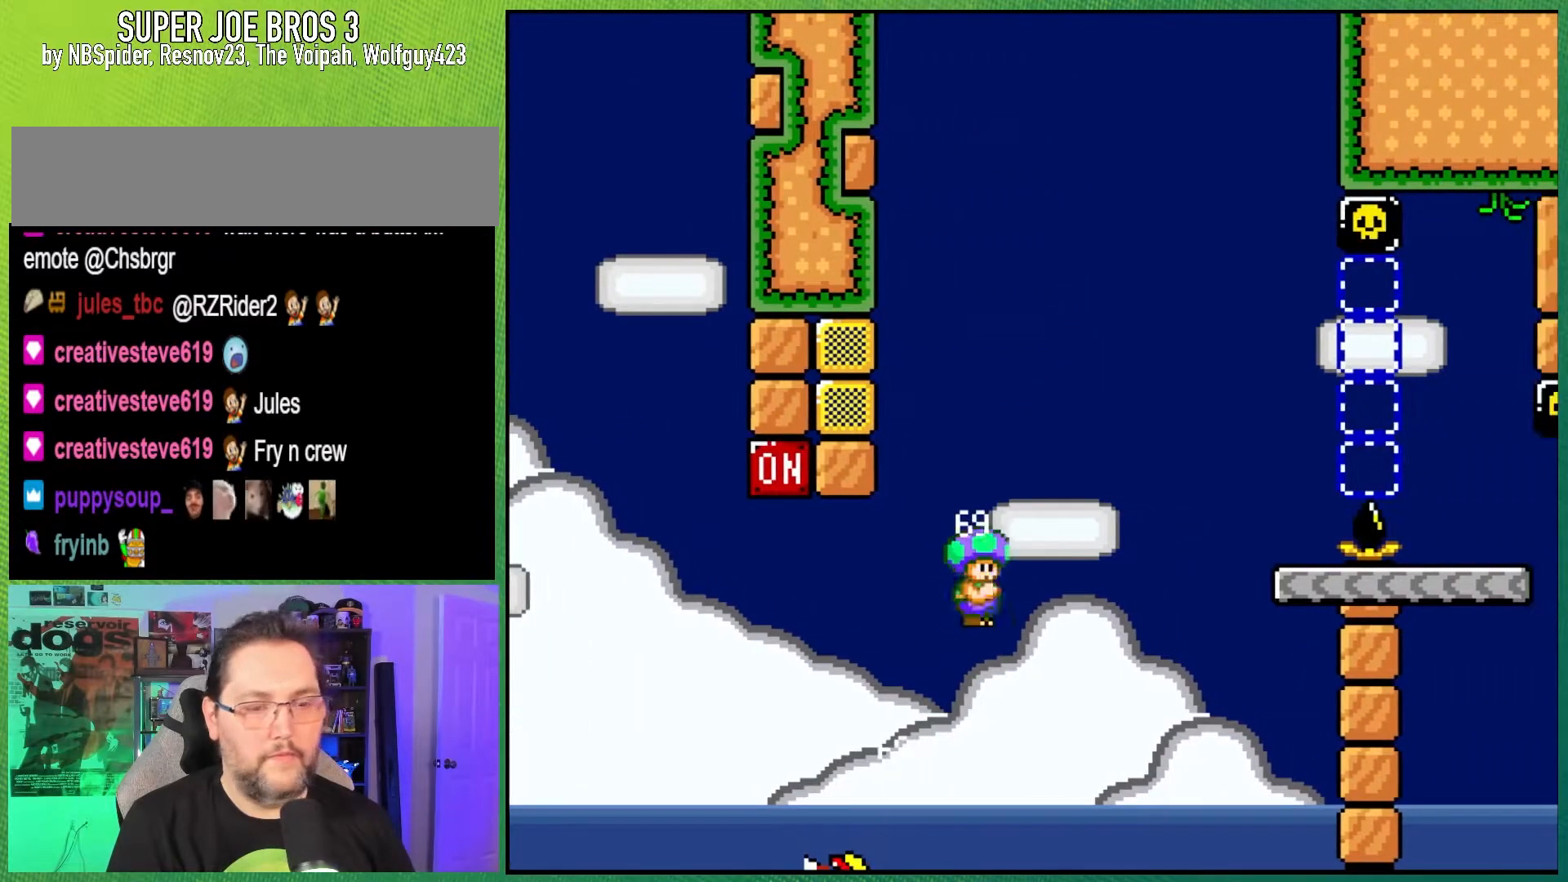
{"buttons": ["B", "Y", "DPAD_RIGHT"], "events": []}
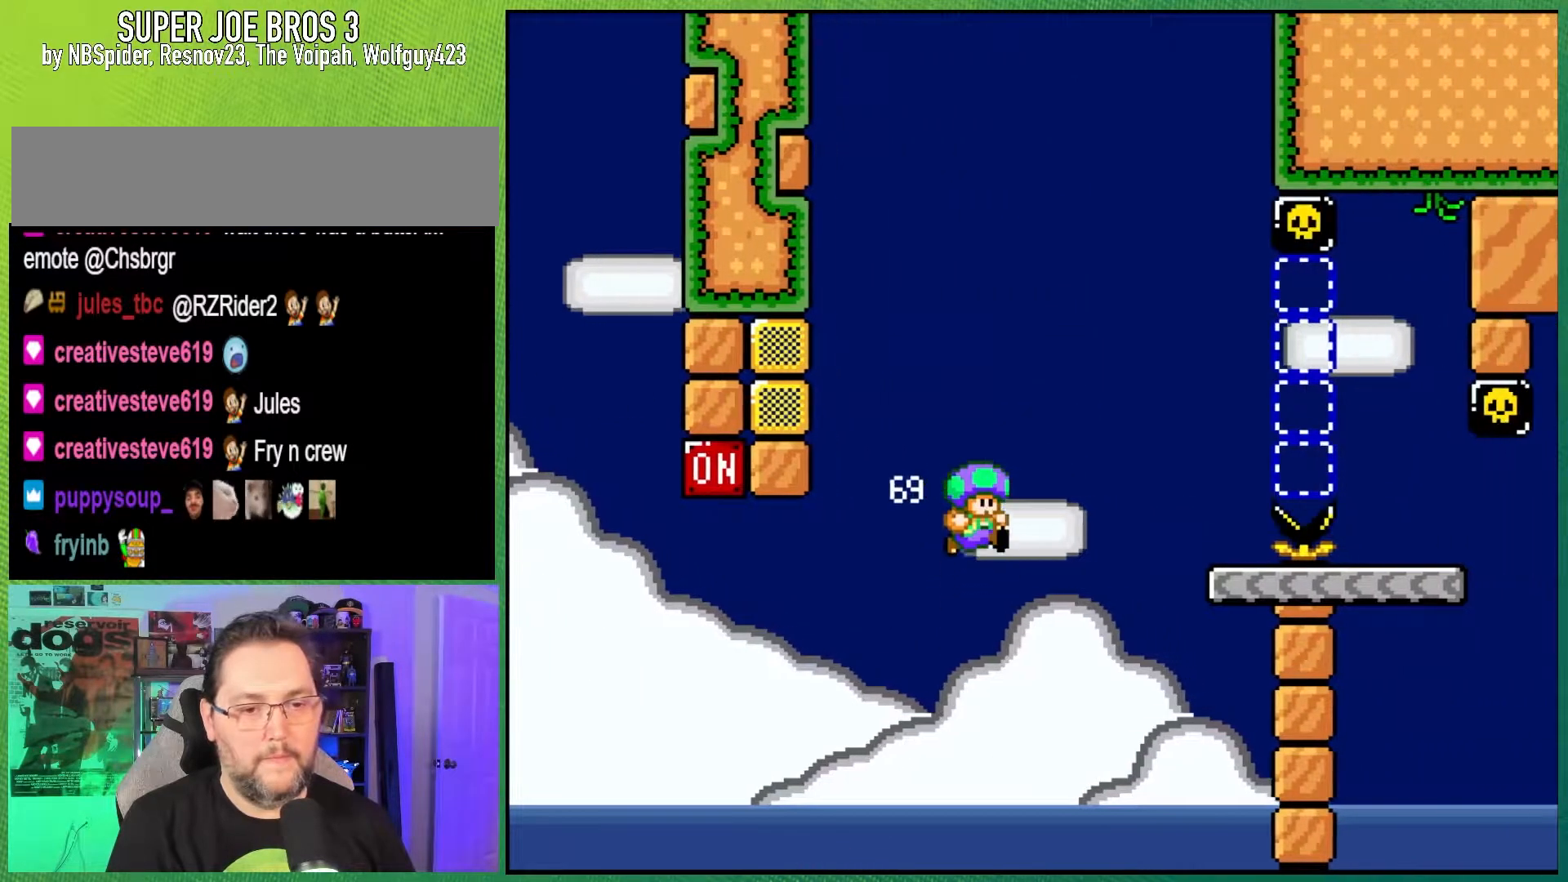
{"buttons": ["B", "Y", "DPAD_RIGHT"], "events": [[300, "B", "up"], [333, "DPAD_RIGHT", "up"], [350, "DPAD_LEFT", "down"], [450, "B", "down"], [450, "DPAD_LEFT", "up"], [450, "DPAD_RIGHT", "down"]]}
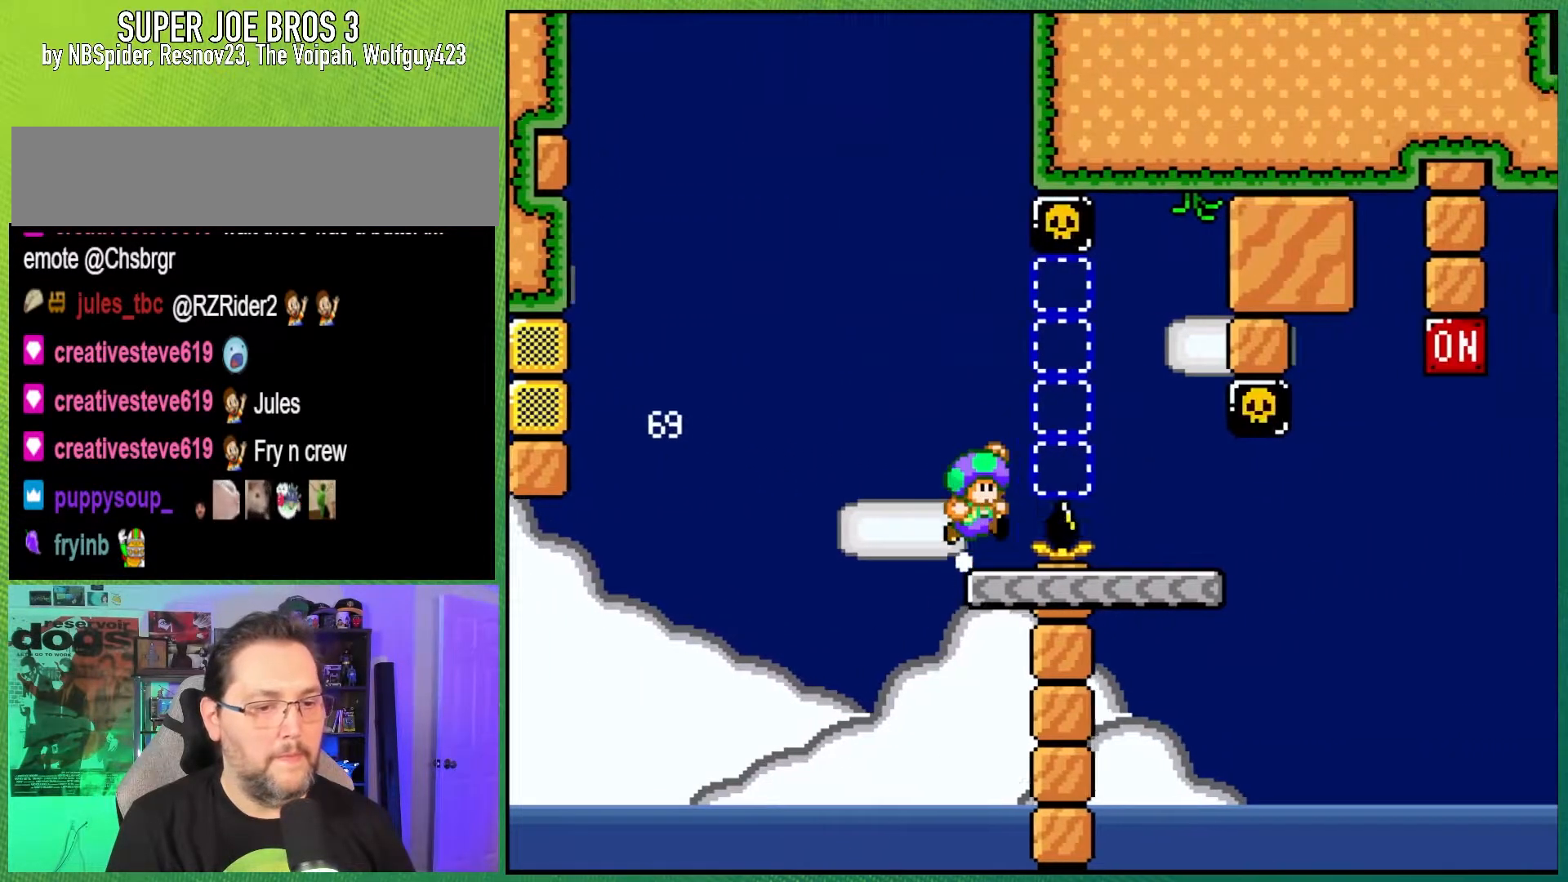
{"buttons": ["Y"], "events": [[33, "B", "up"], [250, "DPAD_RIGHT", "up"], [317, "DPAD_LEFT", "down"], [483, "DPAD_LEFT", "up"]]}
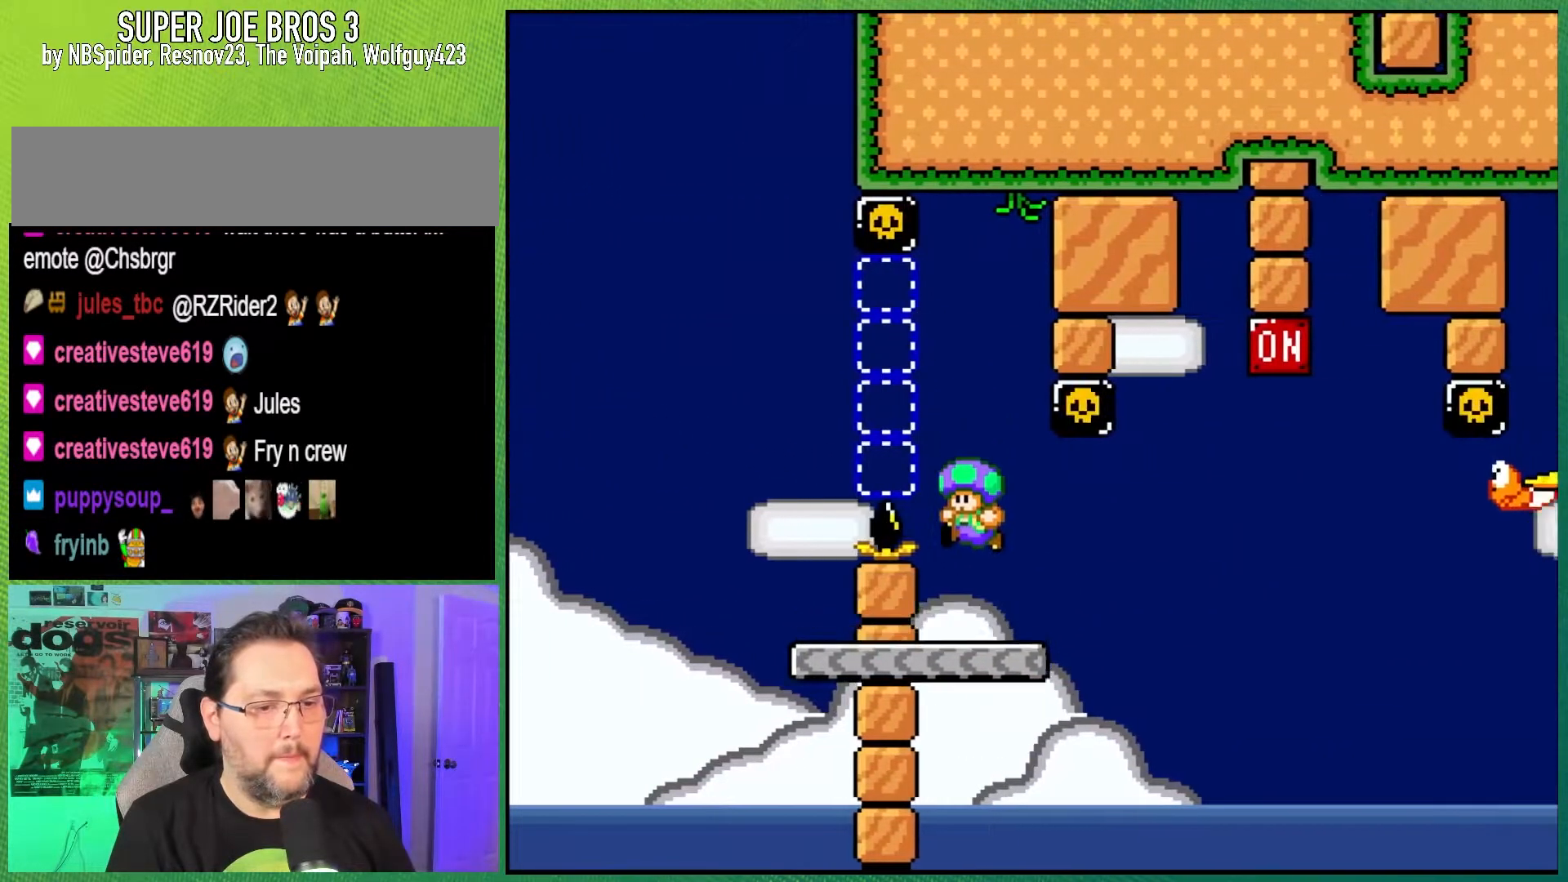
{"buttons": ["B", "Y"], "events": [[67, "DPAD_RIGHT", "down"], [317, "B", "down"], [483, "DPAD_RIGHT", "up"]]}
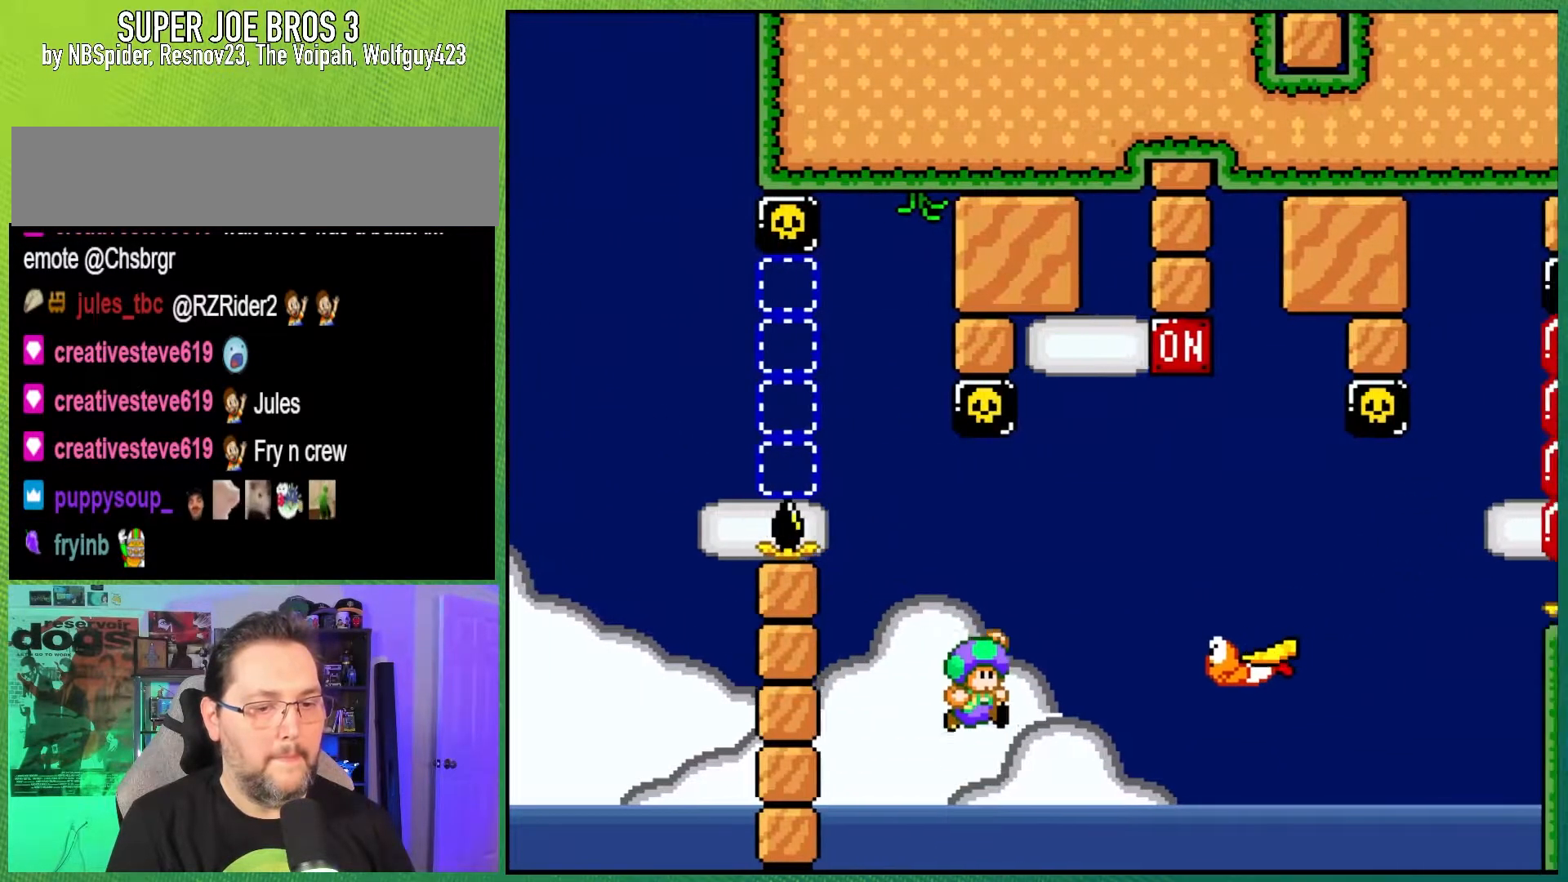
{"buttons": ["B", "Y", "DPAD_RIGHT"], "events": [[100, "DPAD_LEFT", "down"], [117, "B", "up"], [217, "DPAD_UP", "down"], [250, "B", "down"], [283, "DPAD_LEFT", "up"], [283, "DPAD_RIGHT", "down"], [283, "DPAD_UP", "up"]]}
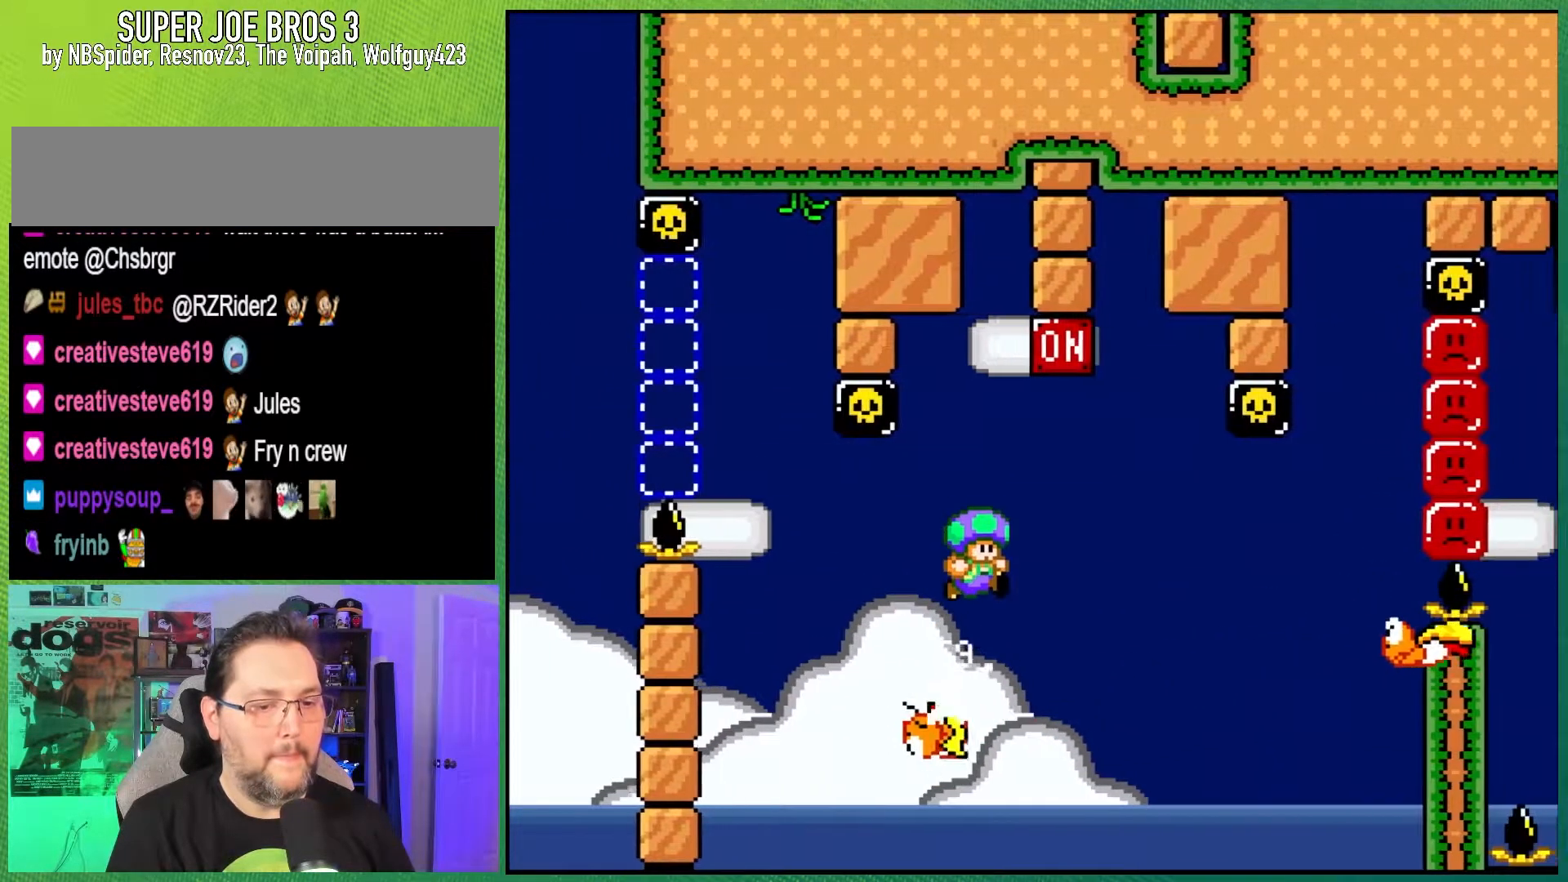
{"buttons": ["B", "Y", "DPAD_RIGHT"], "events": [[117, "DPAD_RIGHT", "up"], [300, "DPAD_LEFT", "down"], [350, "DPAD_LEFT", "up"], [450, "DPAD_RIGHT", "down"]]}
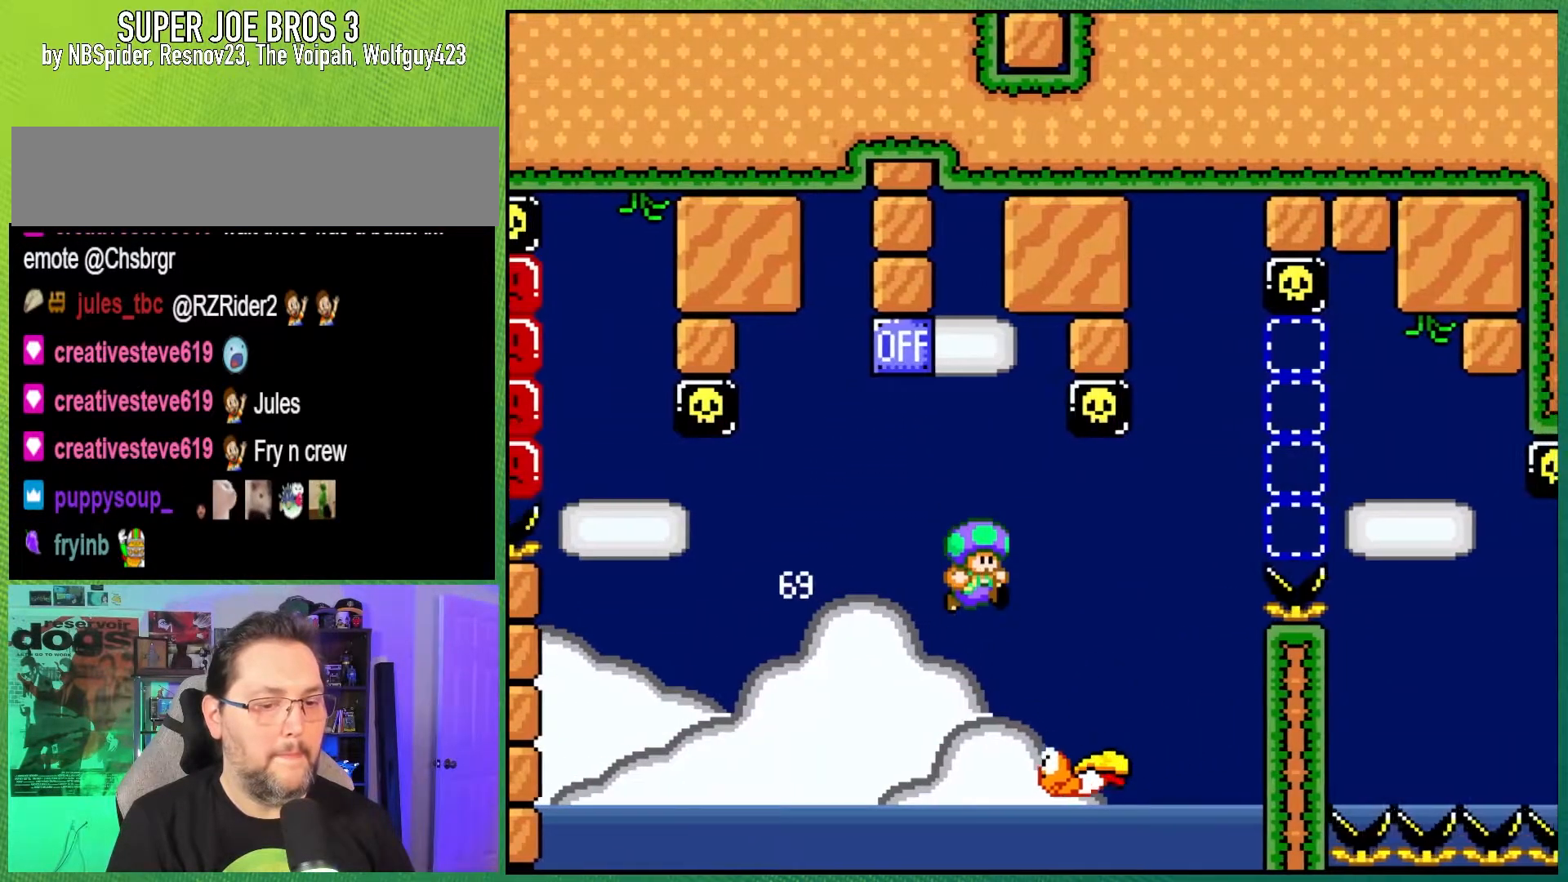
{"buttons": ["B", "Y", "DPAD_RIGHT"], "events": []}
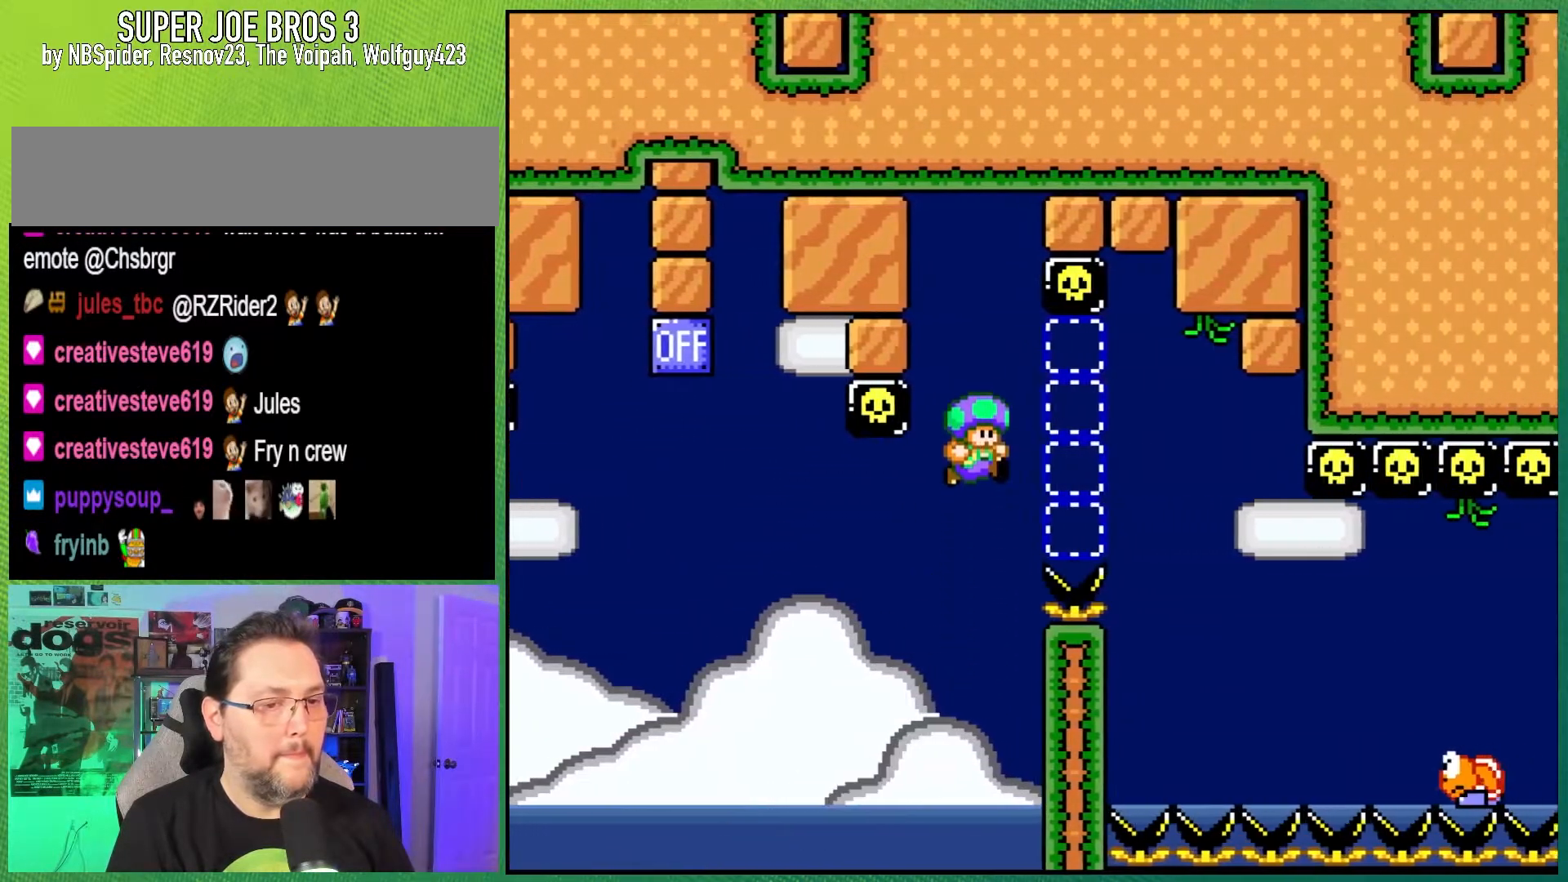
{"buttons": ["Y", "DPAD_RIGHT"], "events": [[450, "B", "up"]]}
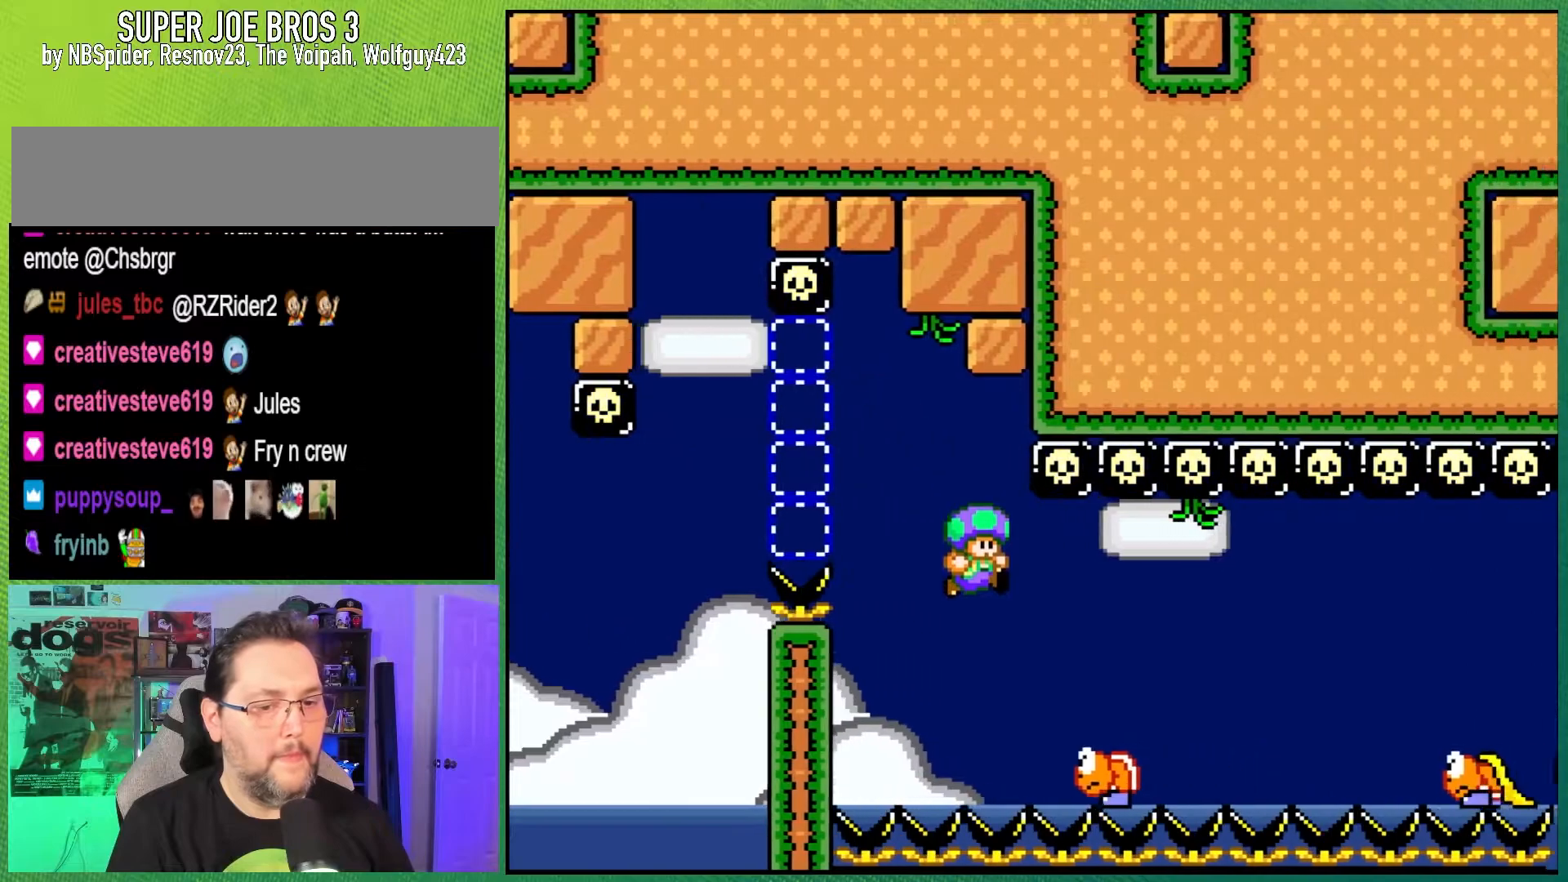
{"buttons": ["Y", "DPAD_RIGHT"], "events": [[250, "B", "down"], [500, "B", "up"]]}
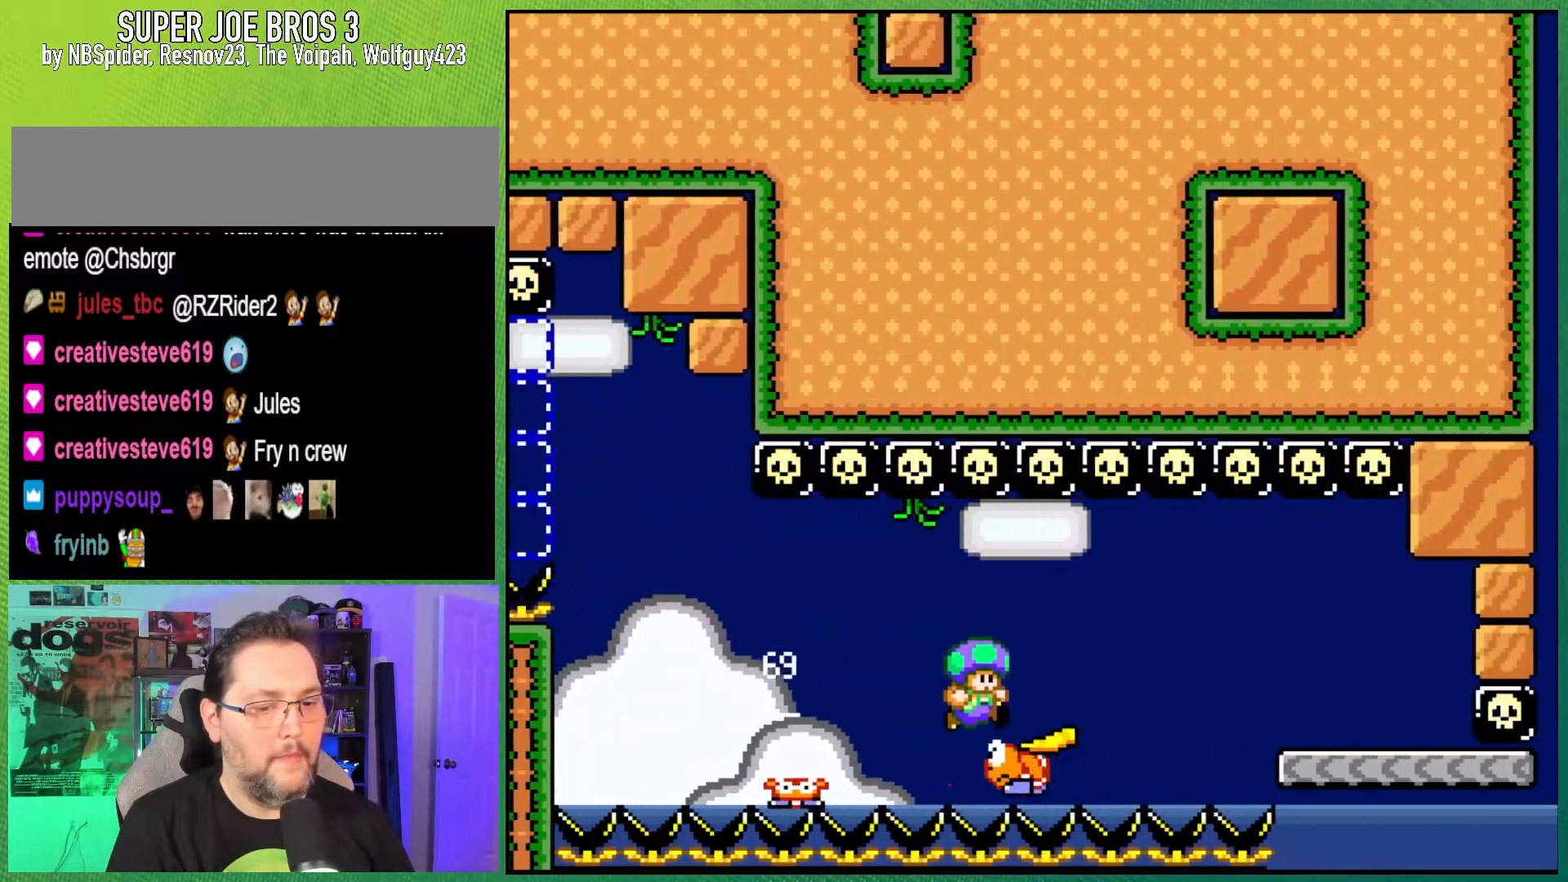
{"buttons": ["Y", "DPAD_RIGHT"], "events": [[317, "B", "down"], [483, "B", "up"]]}
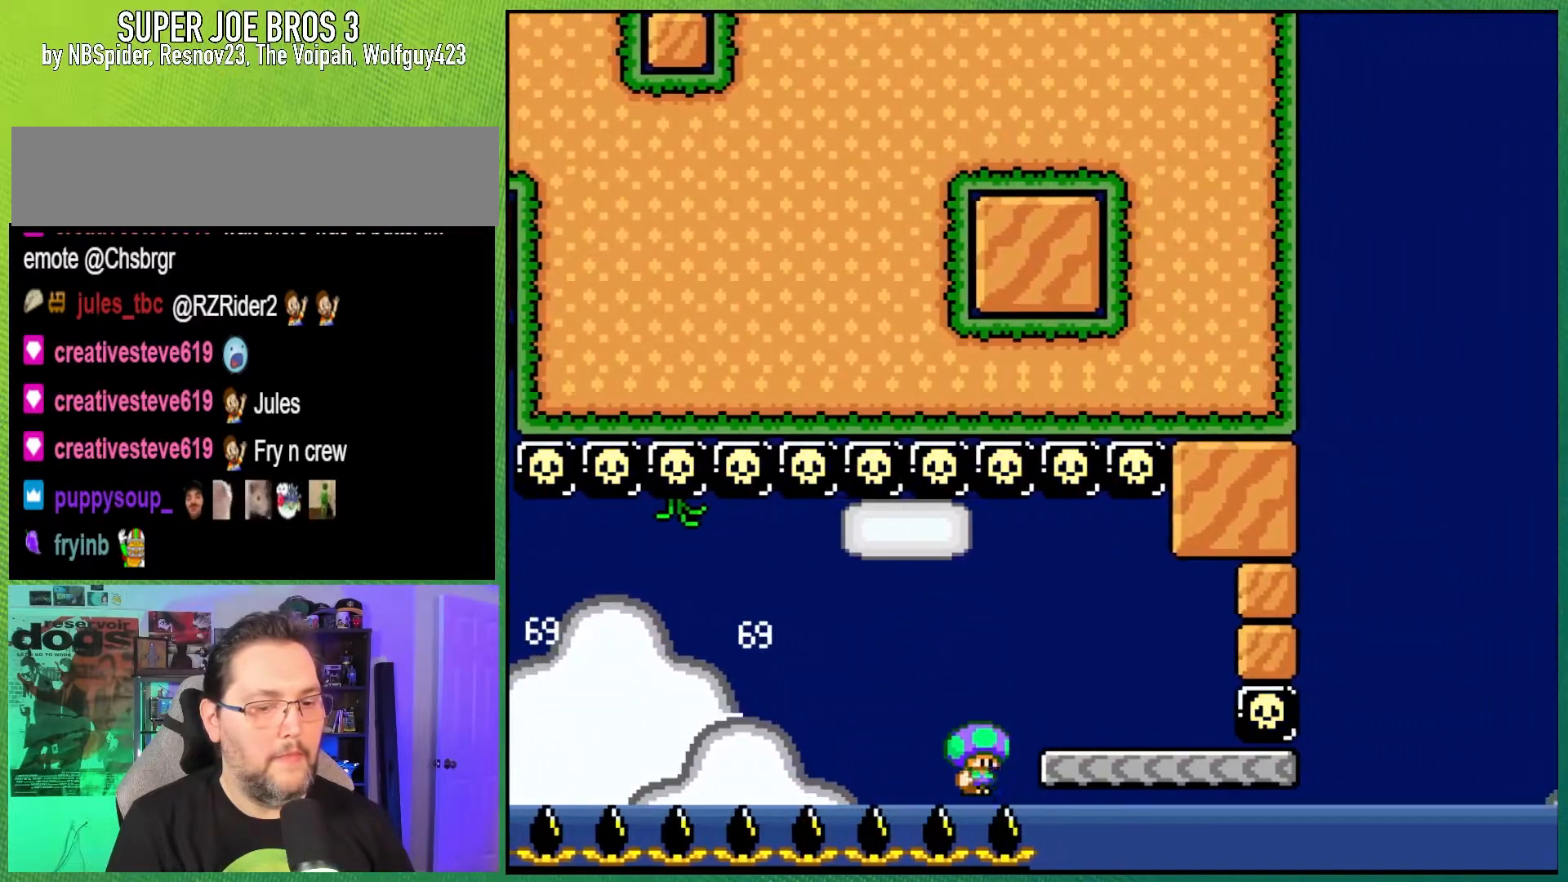
{"buttons": ["Y", "DPAD_RIGHT"], "events": [[67, "Y", "up"], [83, "DPAD_RIGHT", "up"], [417, "DPAD_RIGHT", "down"], [450, "Y", "down"]]}
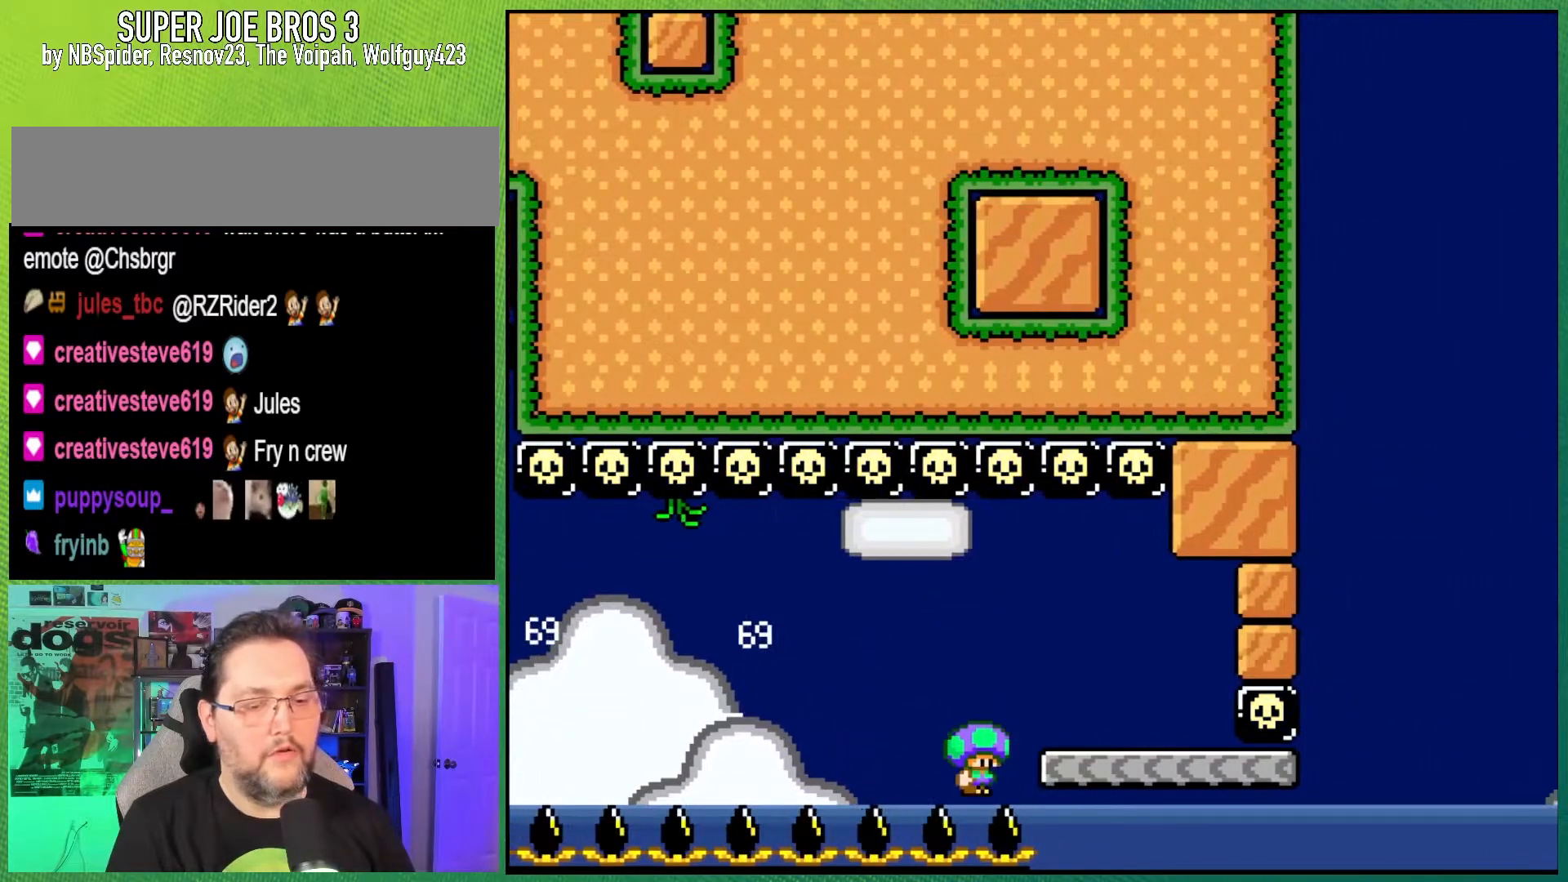
{"buttons": ["B", "Y", "DPAD_RIGHT"], "events": [[117, "DPAD_RIGHT", "up"], [200, "B", "down"], [250, "DPAD_LEFT", "down"], [333, "B", "up"], [433, "B", "down"], [433, "DPAD_LEFT", "up"], [450, "DPAD_RIGHT", "down"]]}
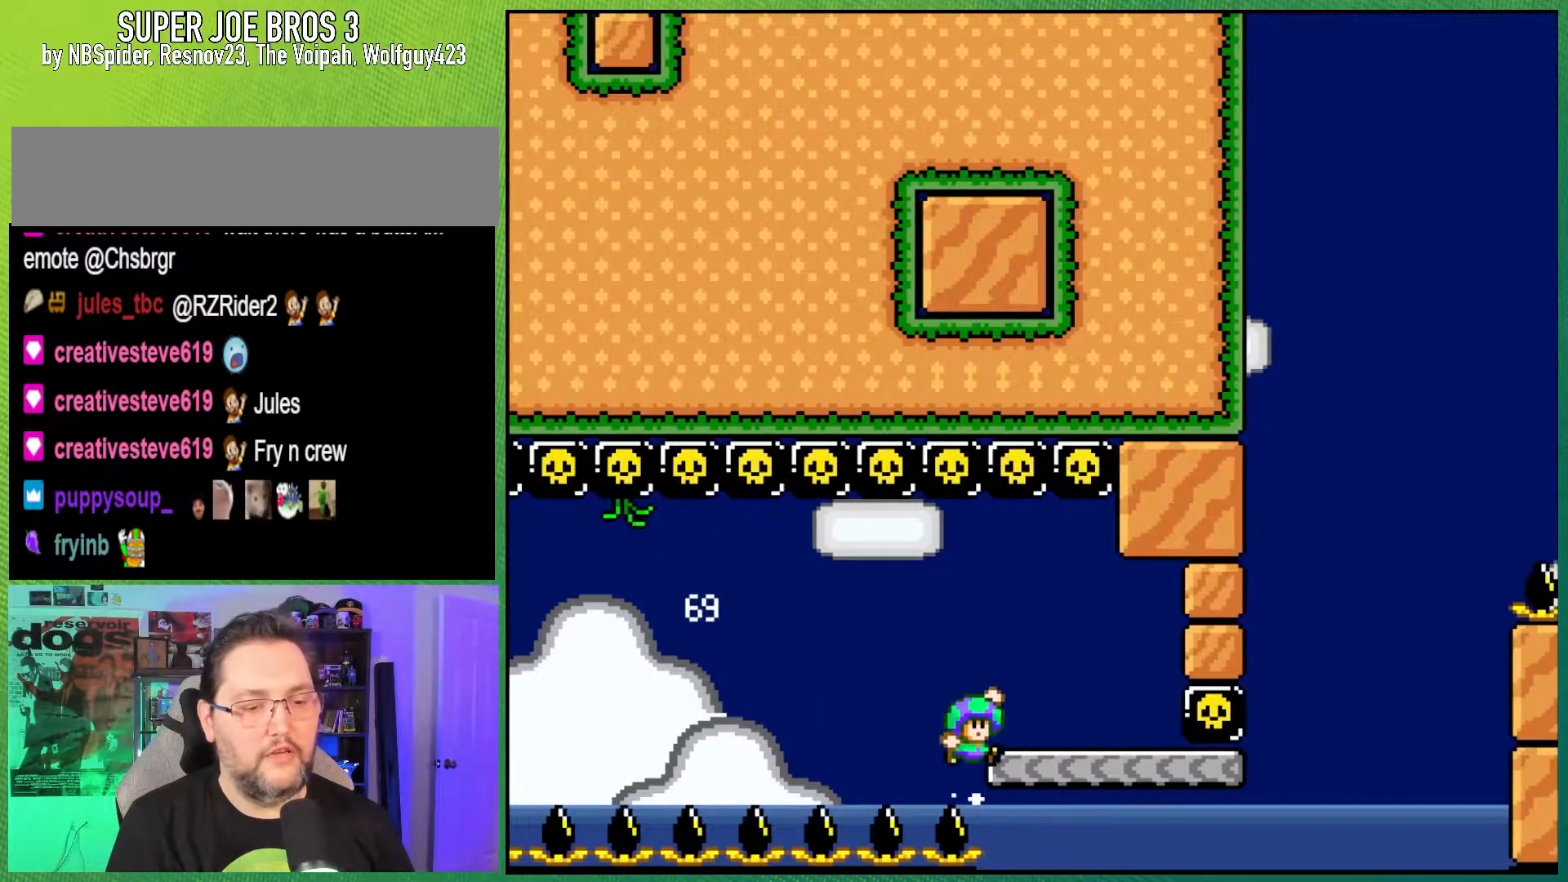
{"buttons": ["Y", "DPAD_RIGHT"], "events": [[50, "B", "up"], [117, "DPAD_RIGHT", "up"], [267, "DPAD_LEFT", "down"], [333, "DPAD_LEFT", "up"], [450, "DPAD_RIGHT", "down"]]}
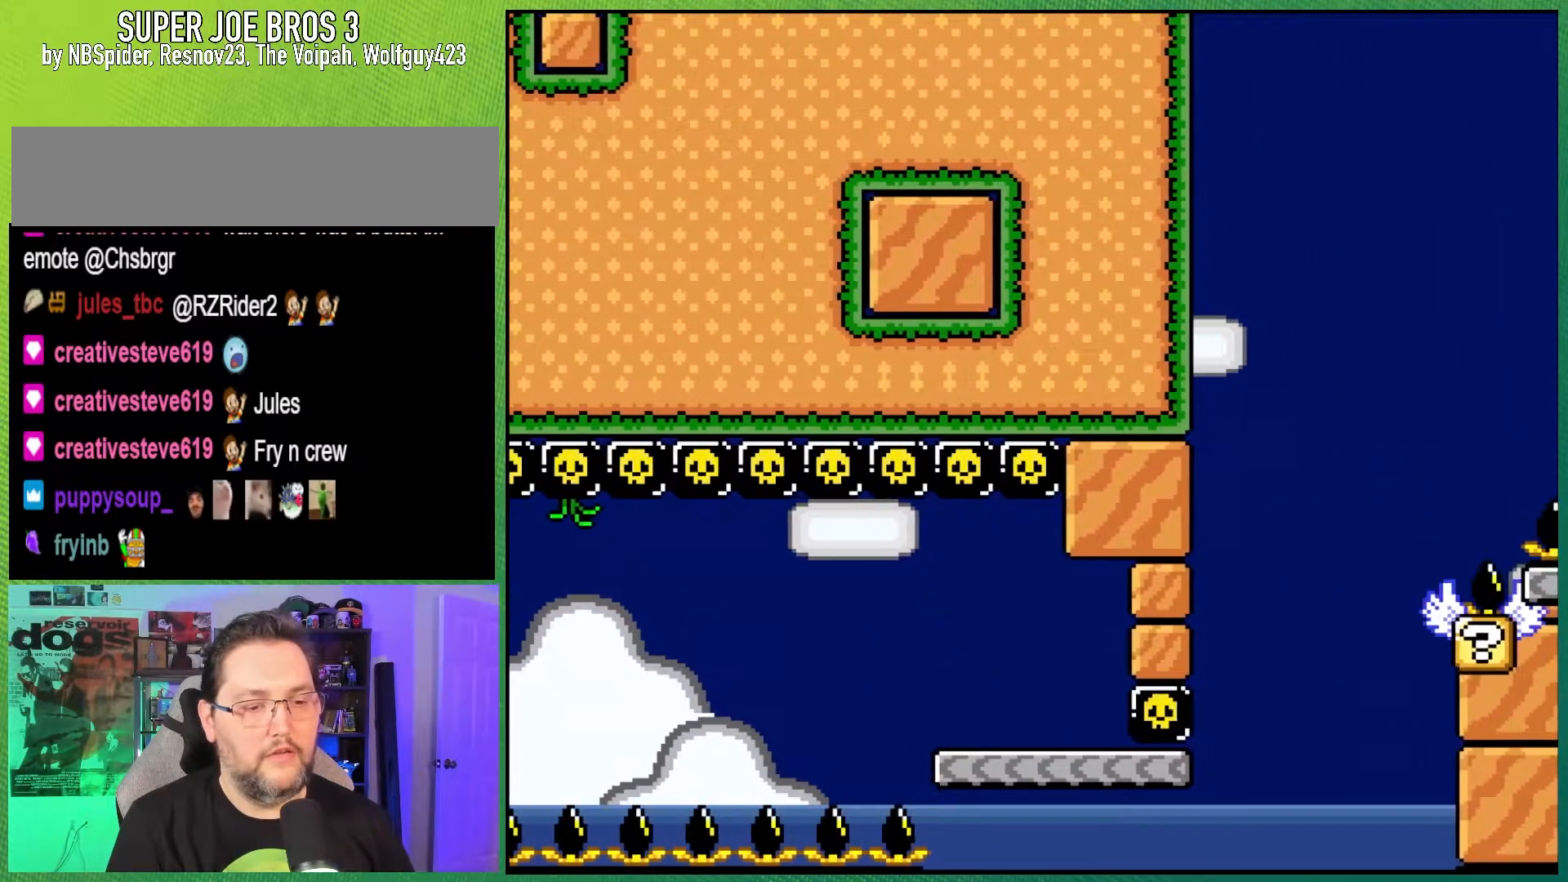
{"buttons": ["Y", "DPAD_RIGHT"], "events": []}
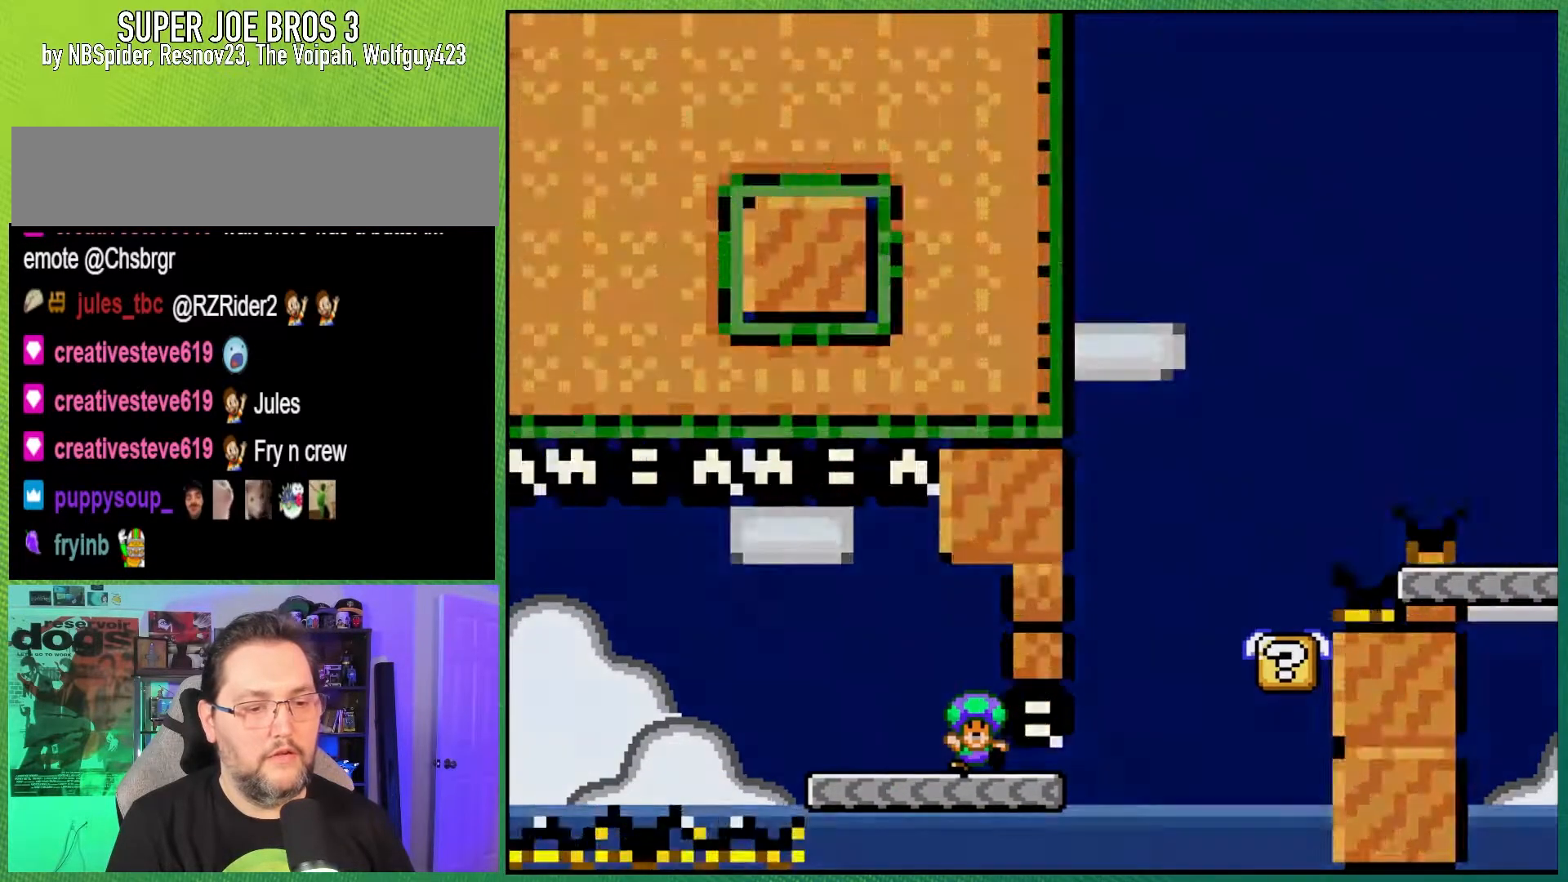
{"buttons": [], "events": [[100, "DPAD_RIGHT", "up"], [350, "Y", "up"]]}
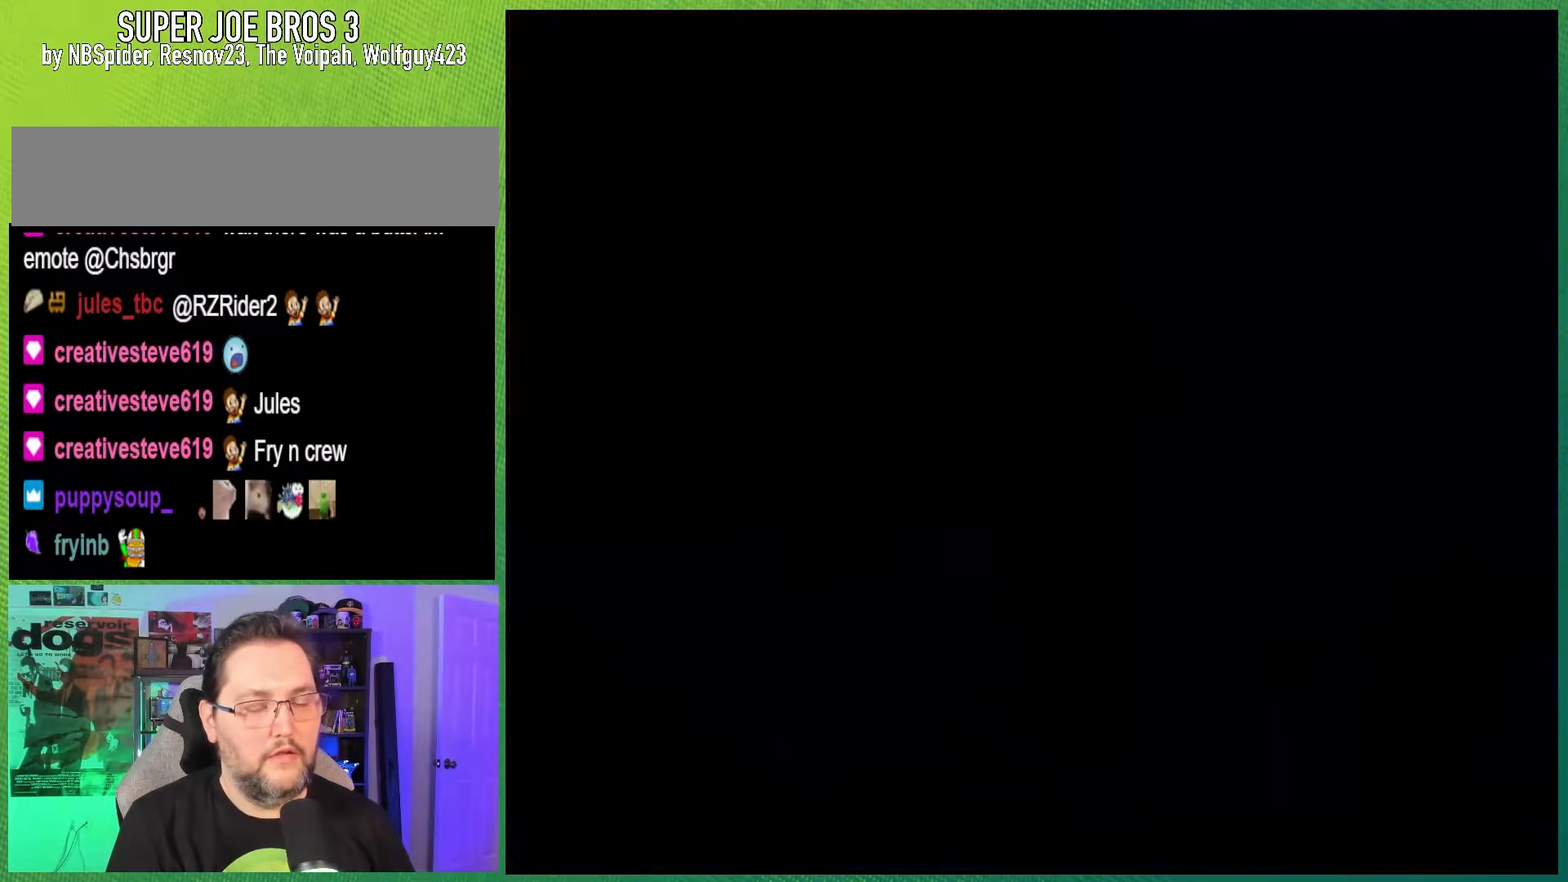
{"buttons": [], "events": []}
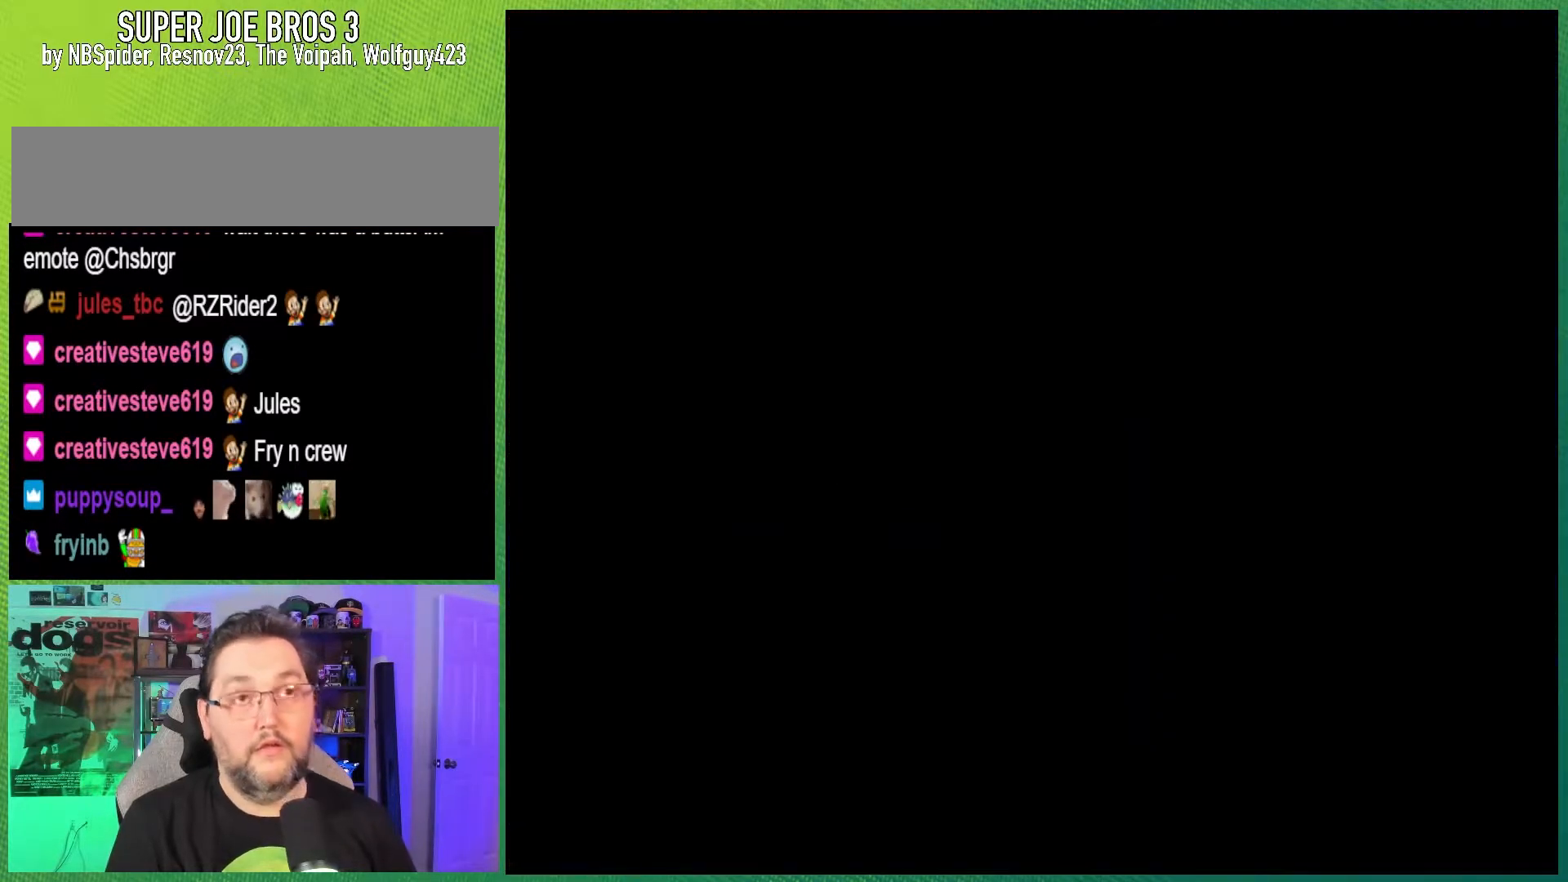
{"buttons": ["Y"], "events": [[283, "Y", "down"]]}
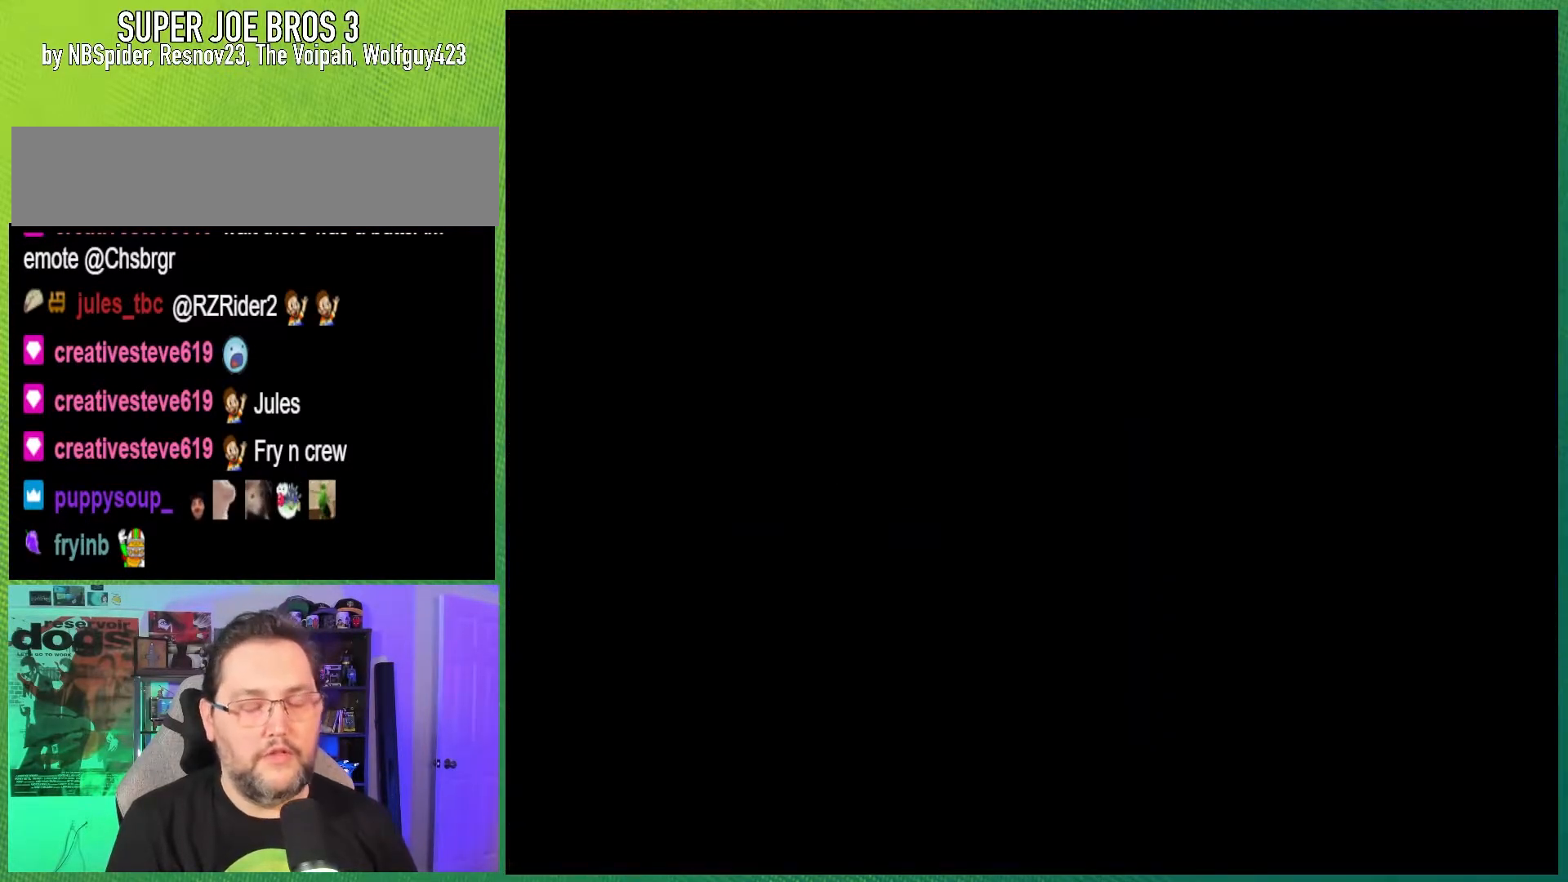
{"buttons": ["Y", "DPAD_RIGHT"], "events": [[417, "DPAD_RIGHT", "down"]]}
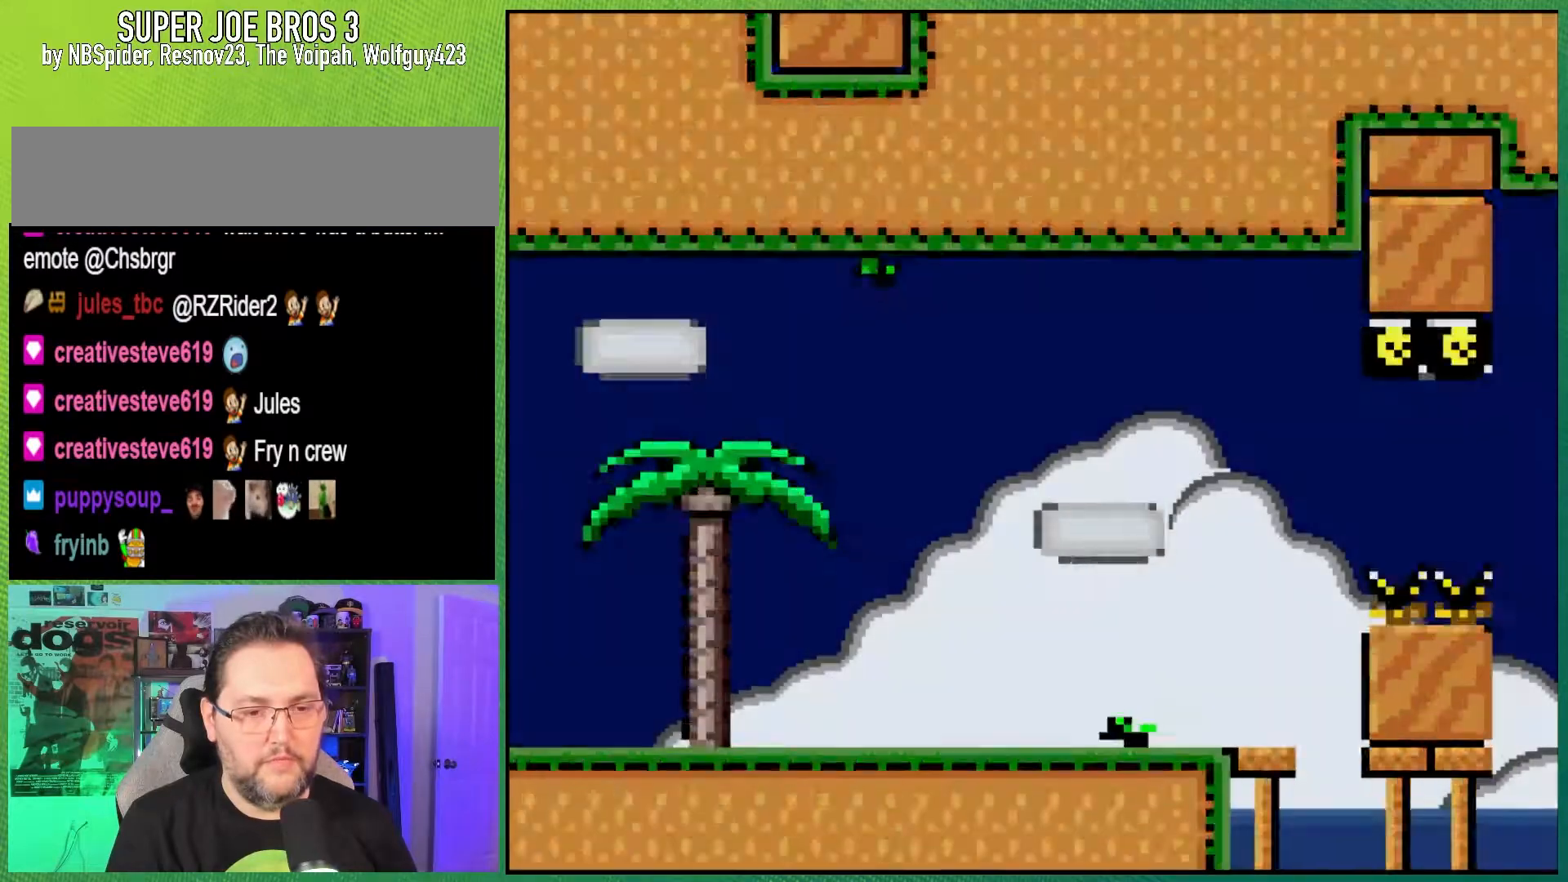
{"buttons": ["Y", "DPAD_RIGHT"], "events": []}
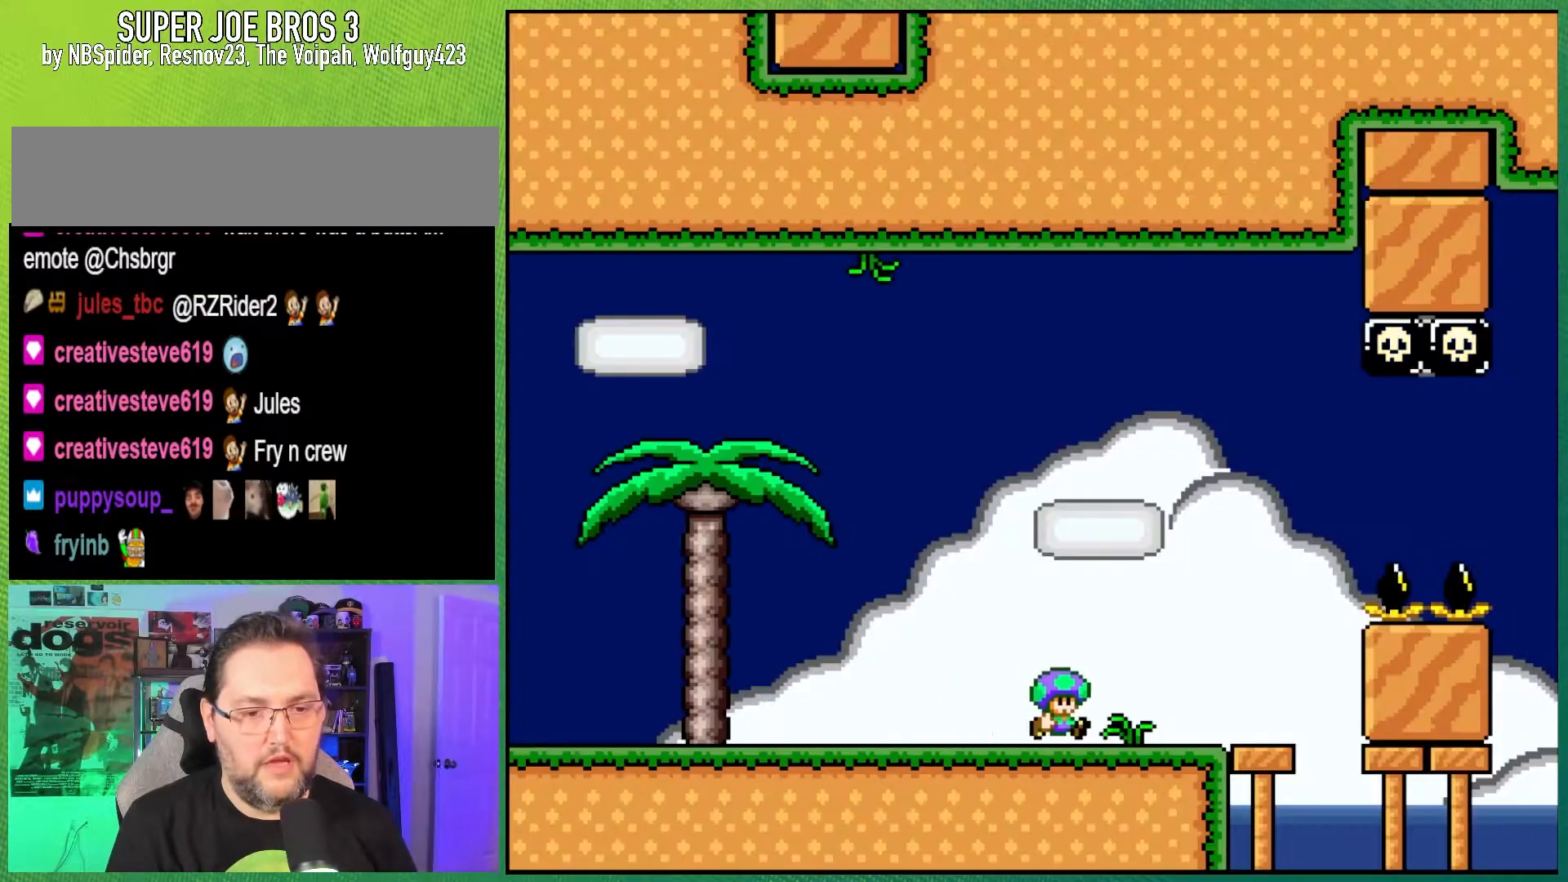
{"buttons": ["Y", "DPAD_RIGHT"], "events": [[317, "B", "down"], [500, "B", "up"]]}
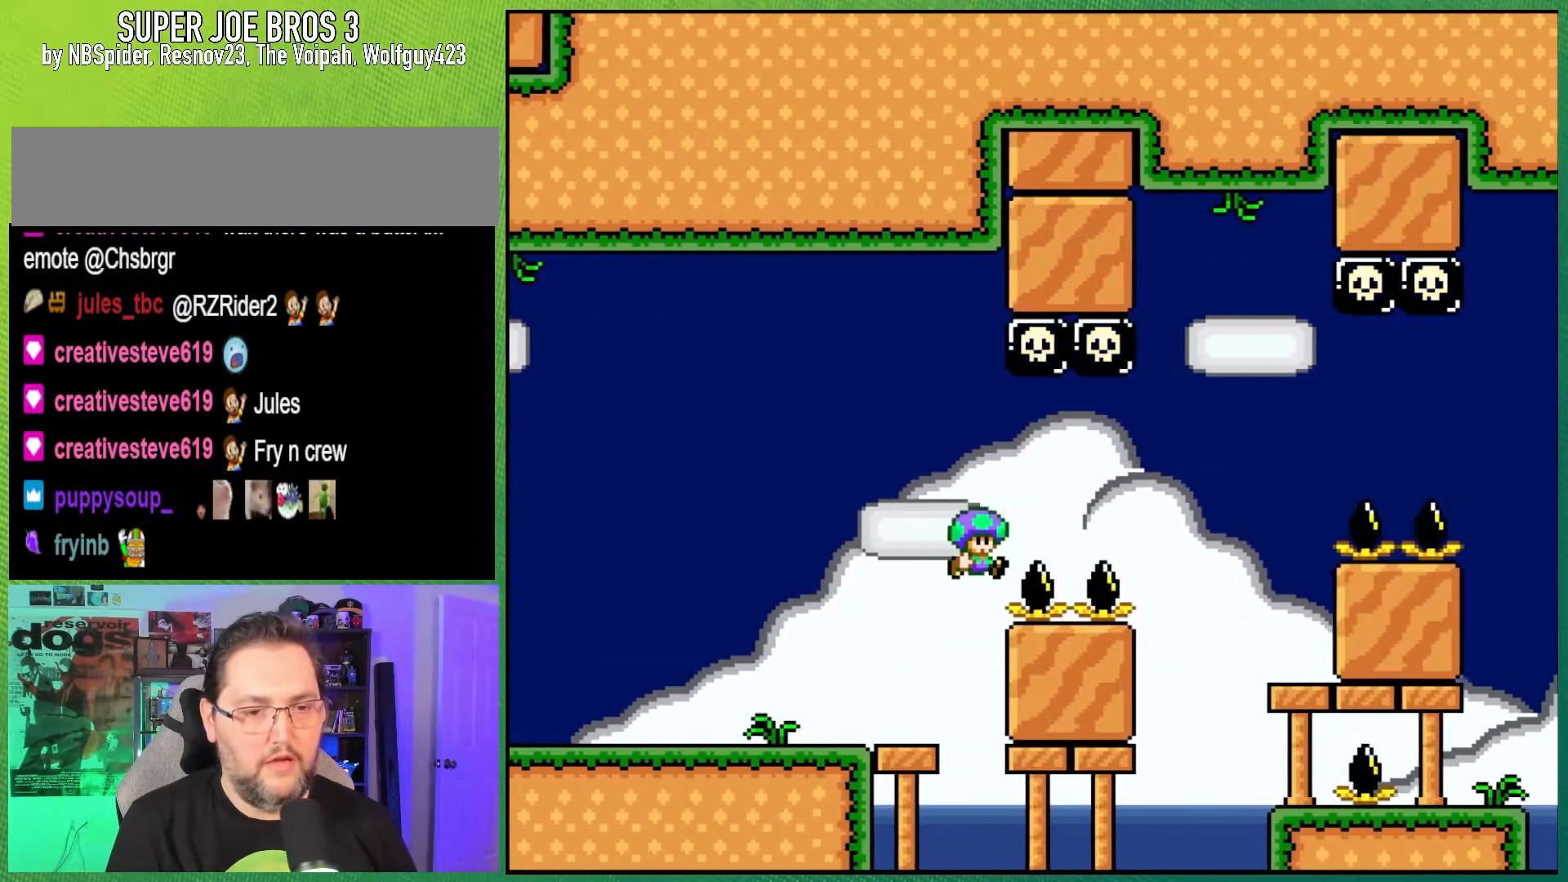
{"buttons": ["Y"], "events": [[67, "B", "down"], [333, "B", "up"], [367, "DPAD_RIGHT", "up"]]}
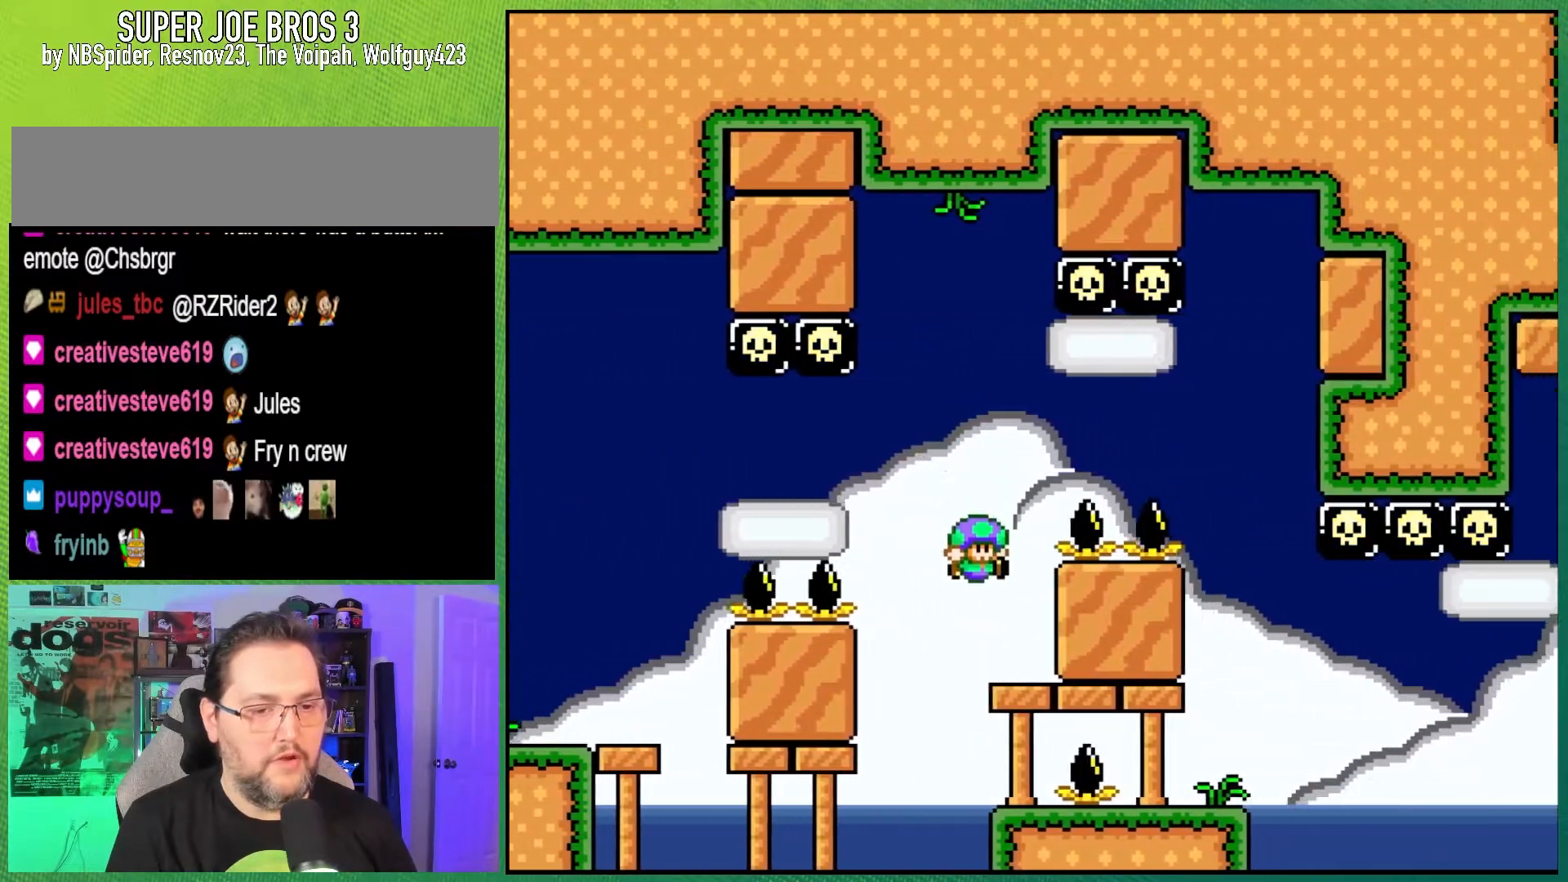
{"buttons": ["B", "Y", "DPAD_RIGHT"], "events": [[17, "DPAD_LEFT", "down"], [267, "B", "down"], [267, "DPAD_LEFT", "up"], [317, "DPAD_RIGHT", "down"]]}